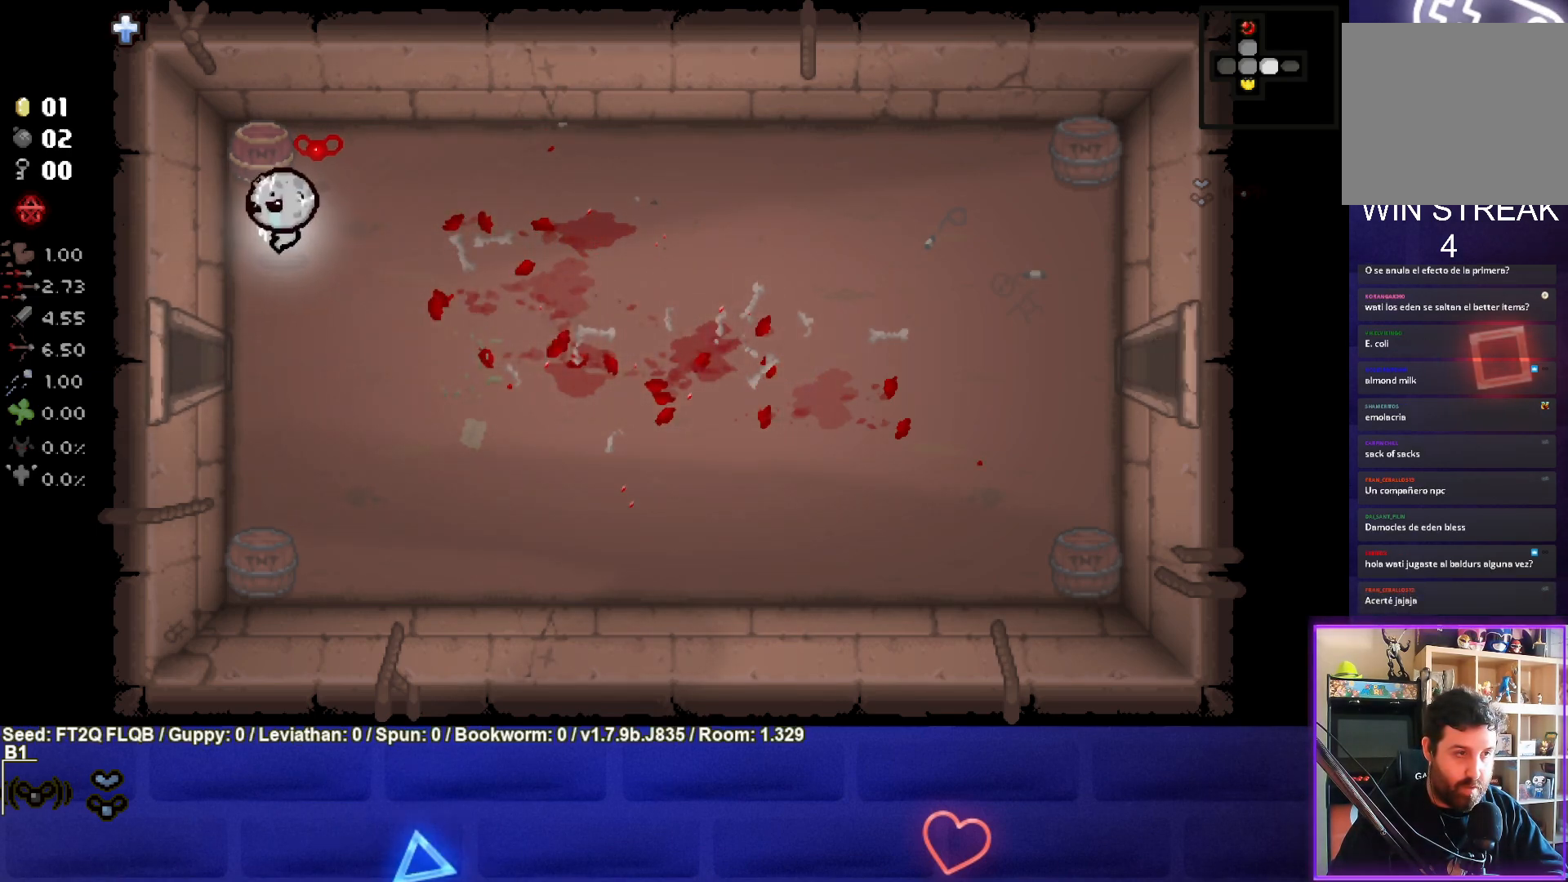
Gameplay with a controller (PlayStation layout); each line is a JSON object with the inputs held at the frame after it. "events" lists button and stick changes between this image and that frame as [ms after this image, input, new state], when the widget could be followed in between. Not read: L3 R3 right_stick.
{"buttons": [], "left_stick": "up-right", "events": [[133, "left_stick", "up-left"], [383, "left_stick", "up-right"]]}
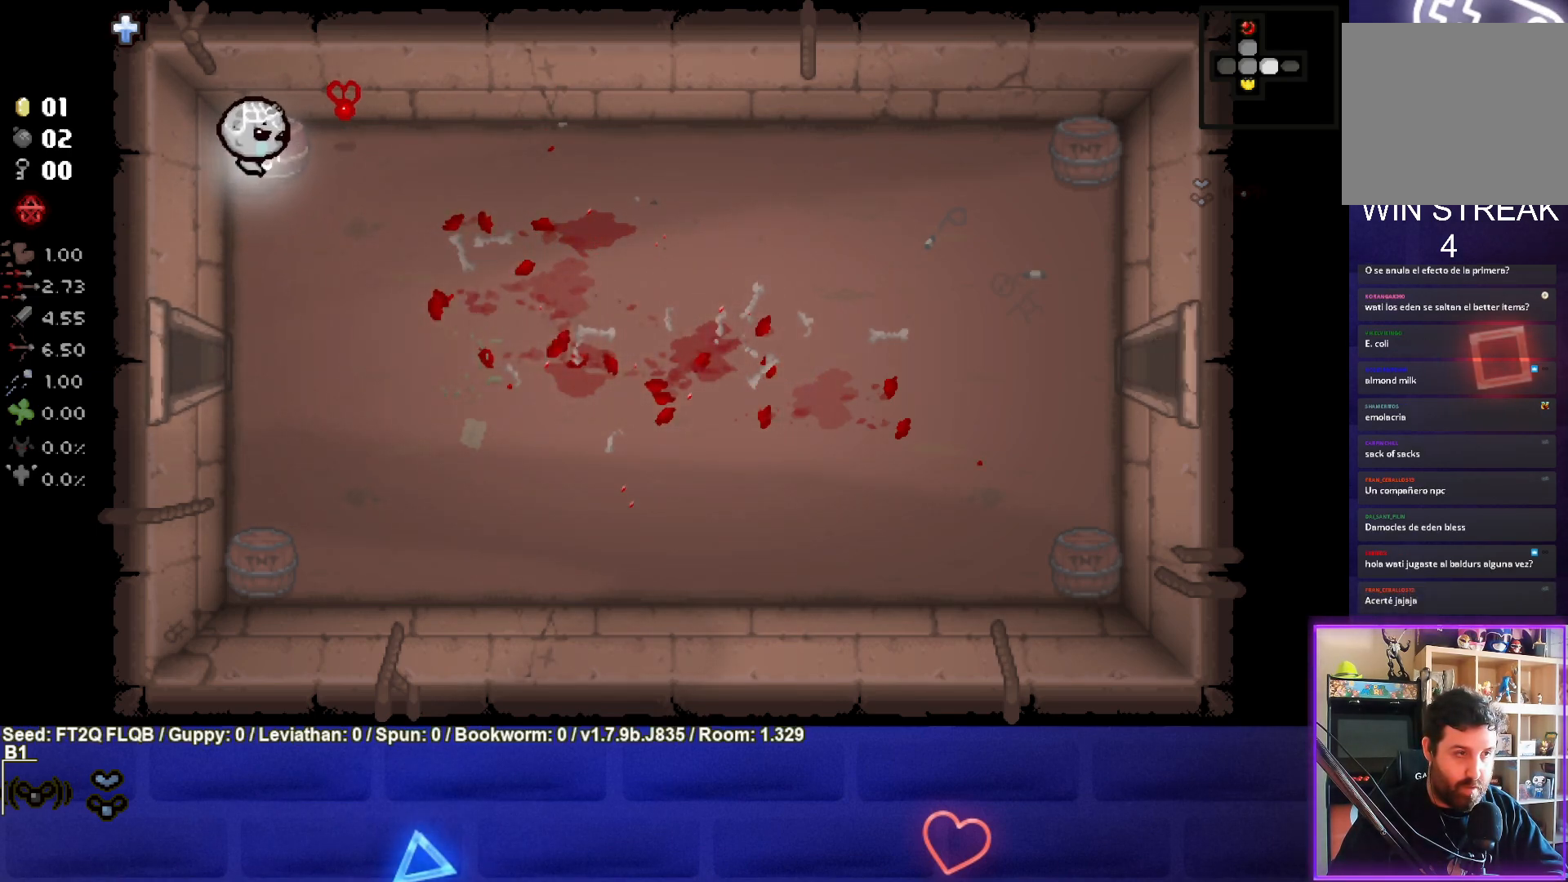
{"buttons": [], "left_stick": "up-left", "events": [[283, "left_stick", "up-left"], [383, "left_stick", "left"], [483, "left_stick", "up-left"]]}
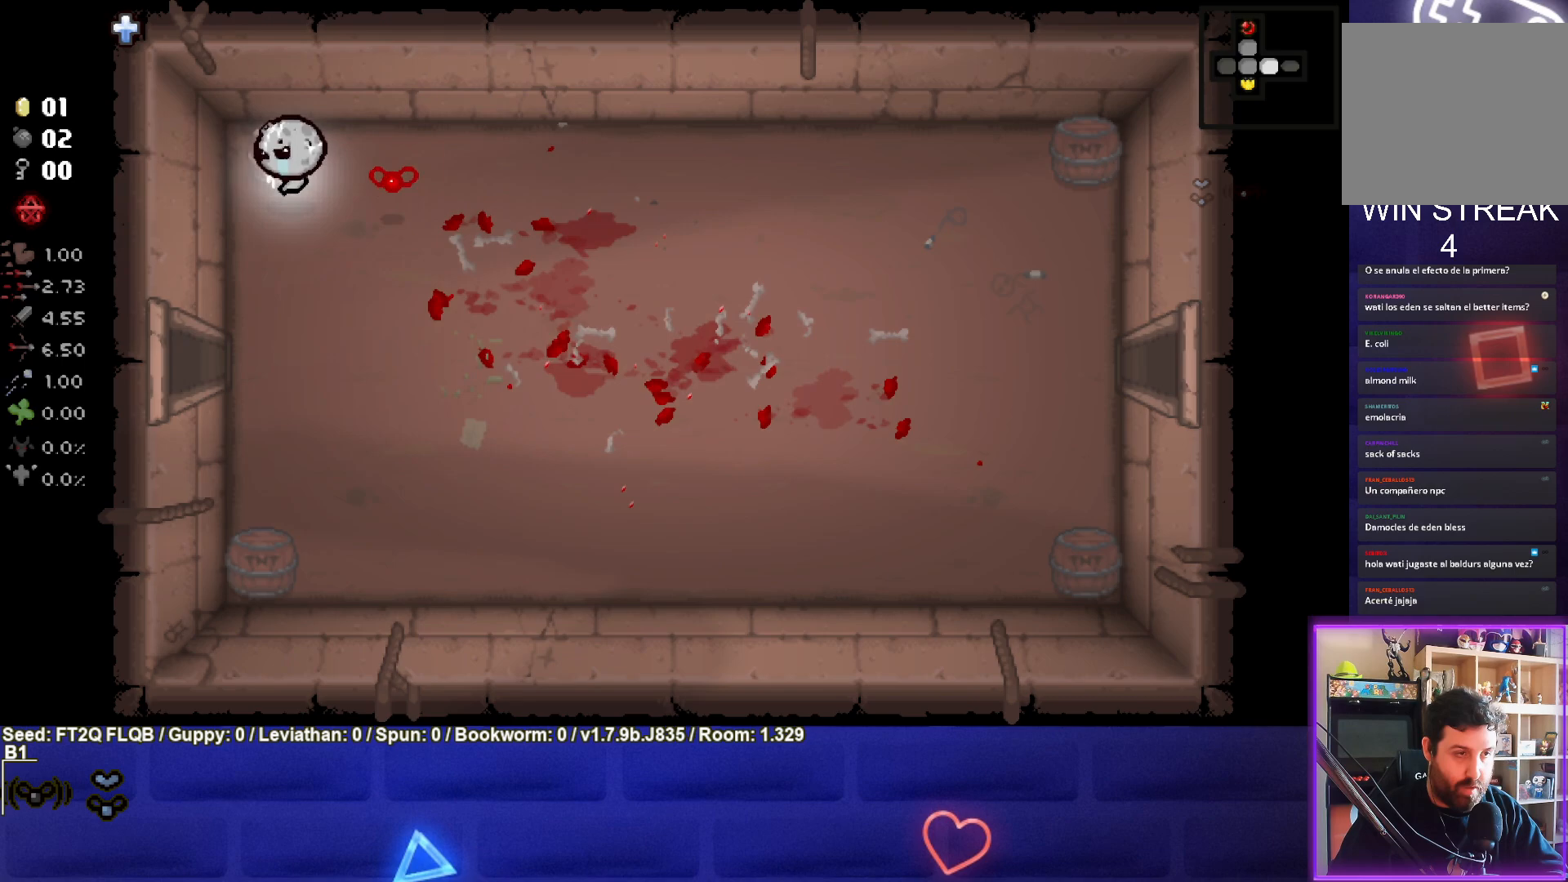
{"buttons": [], "left_stick": "right", "events": [[333, "left_stick", "up-right"], [417, "left_stick", "right"]]}
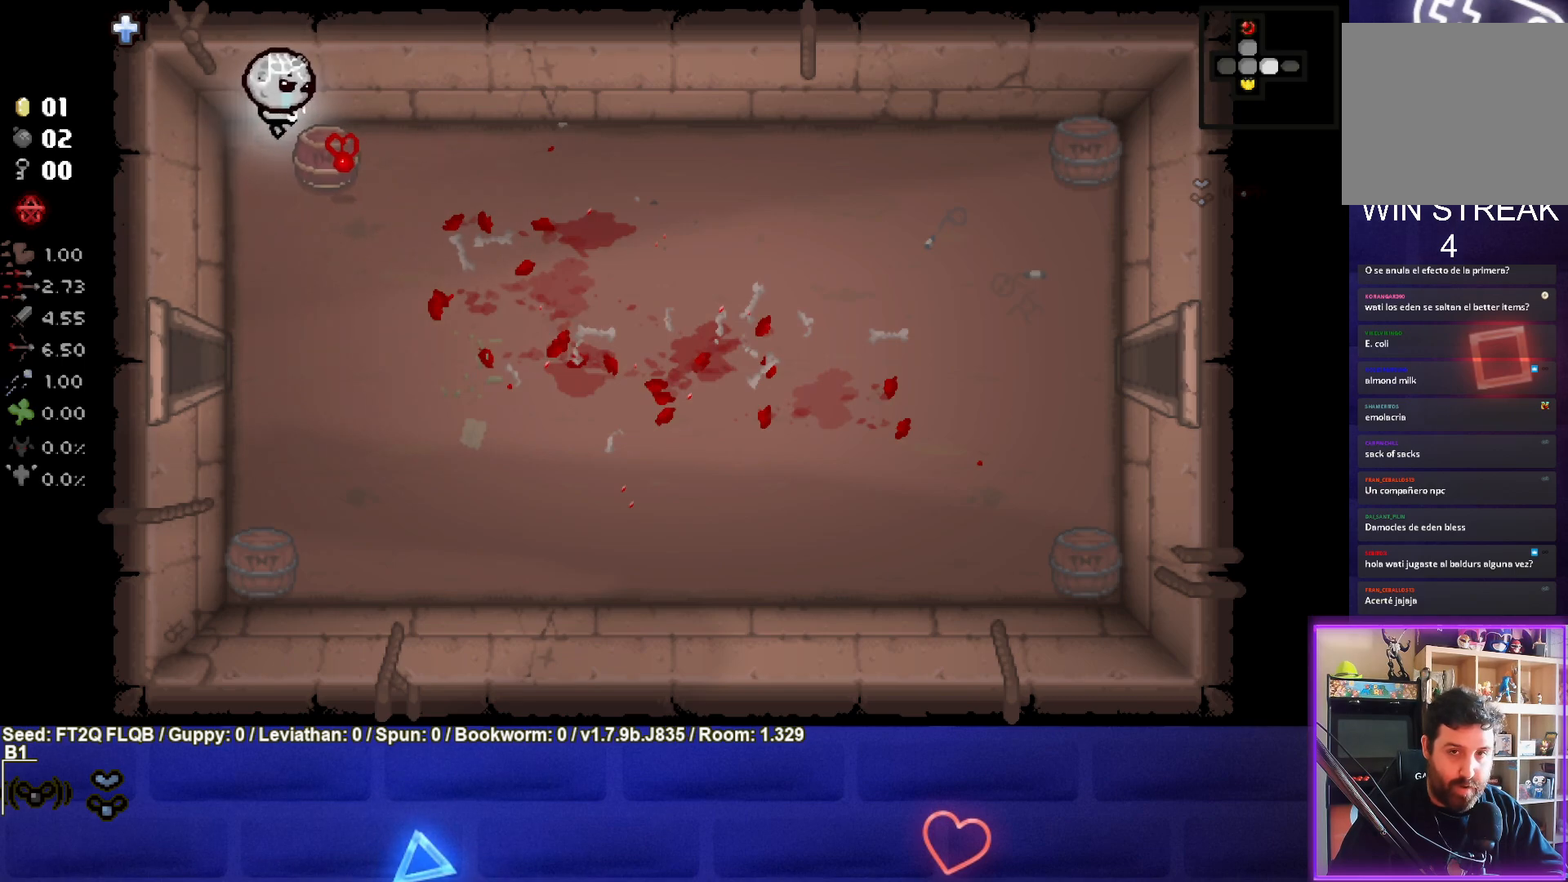
{"buttons": [], "left_stick": "down-right", "events": [[17, "left_stick", "center"], [183, "left_stick", "left"], [383, "left_stick", "down-right"]]}
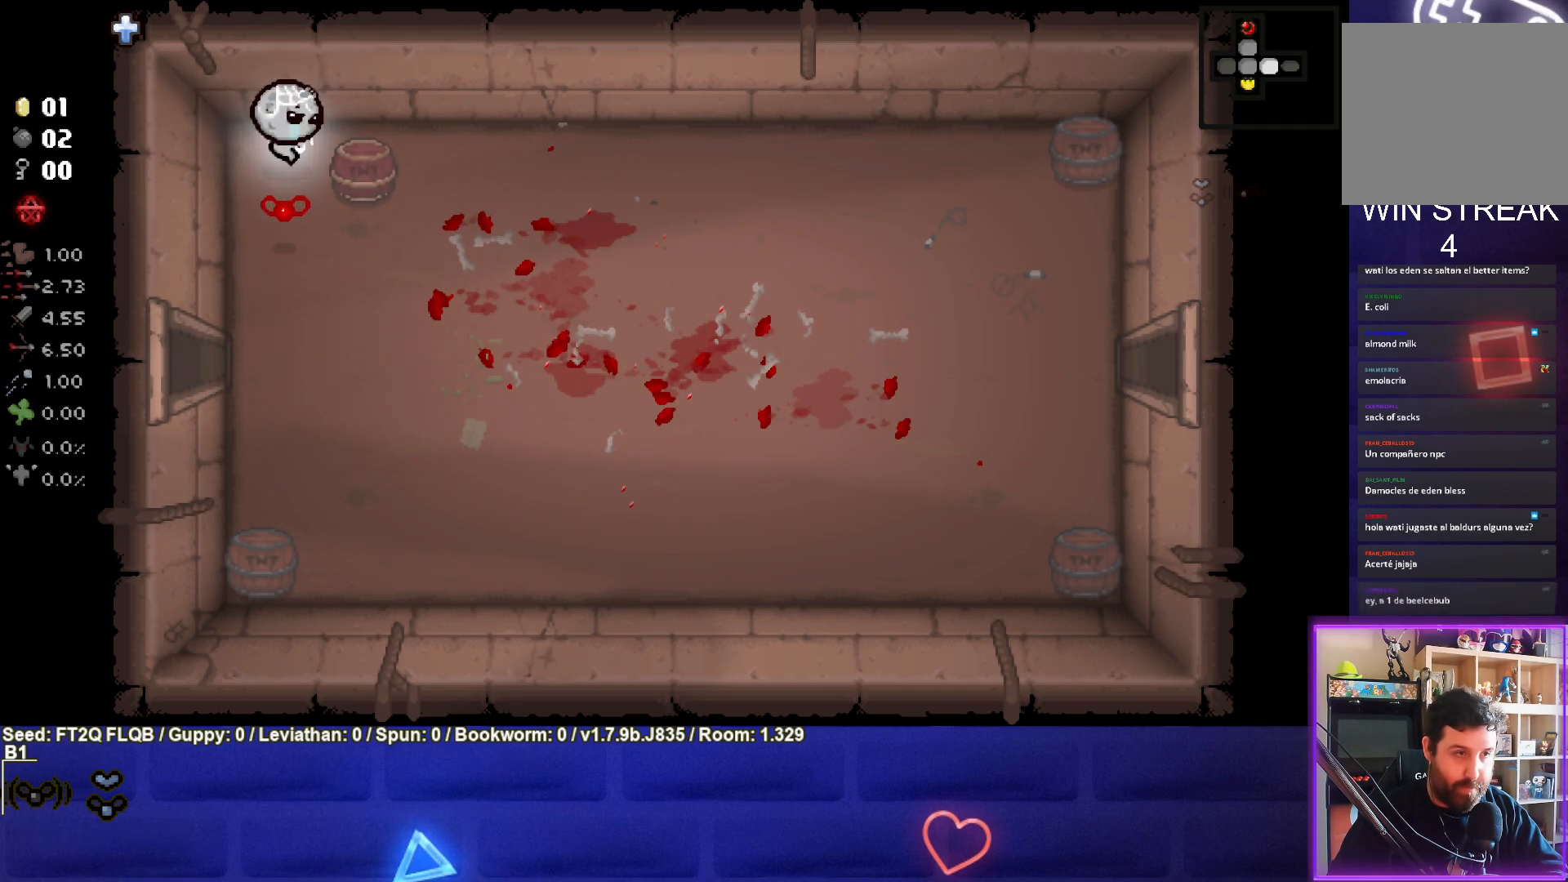
{"buttons": [], "left_stick": "up", "events": [[33, "left_stick", "right"], [350, "left_stick", "up"]]}
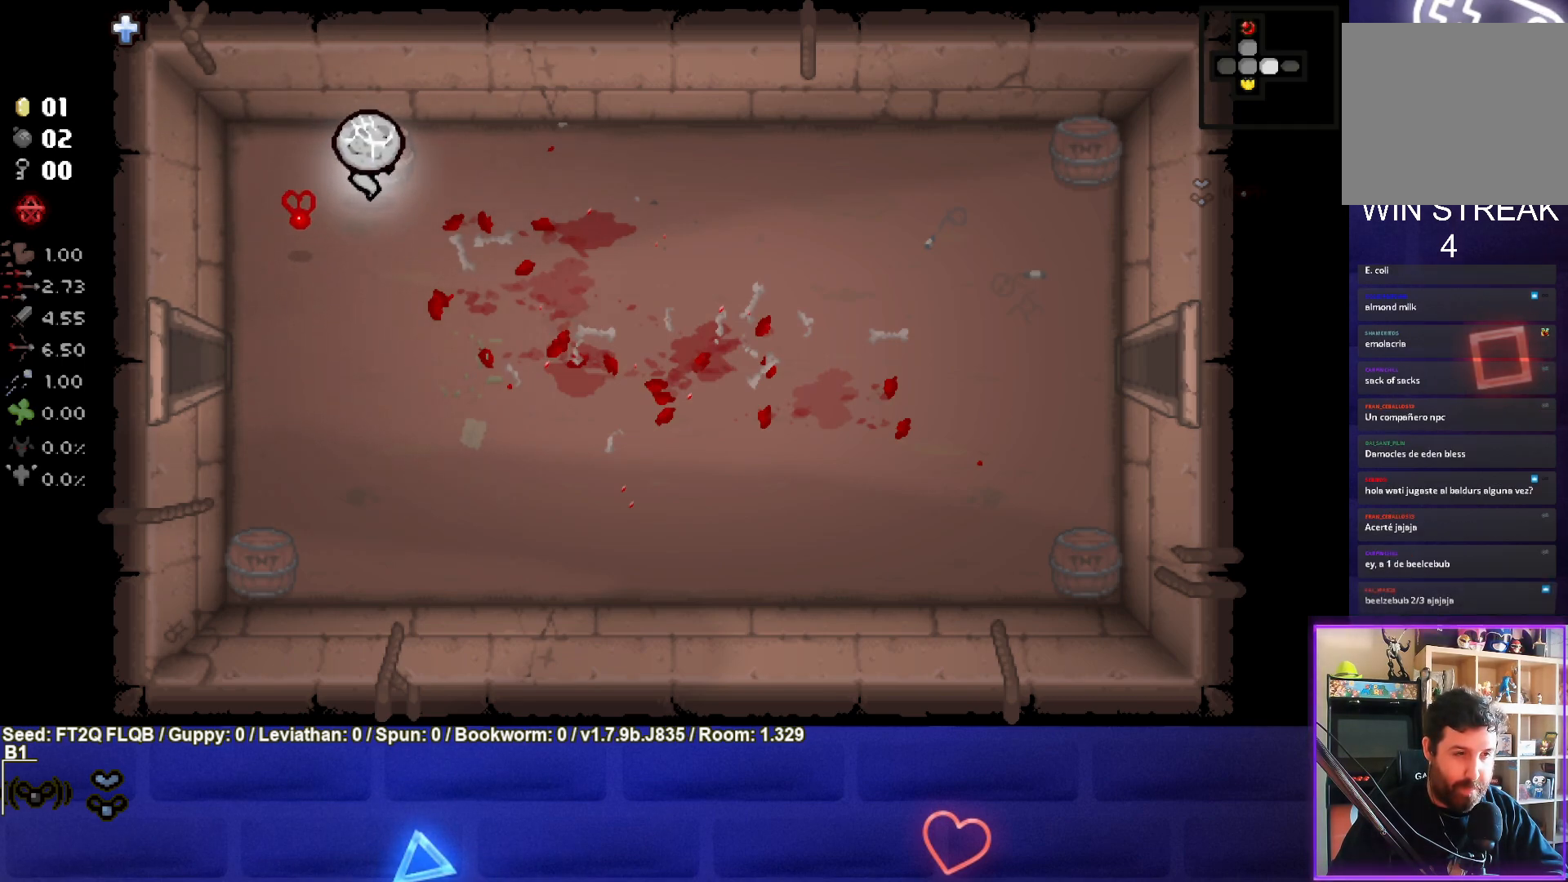
{"buttons": [], "left_stick": "center", "events": [[17, "left_stick", "up-left"], [233, "left_stick", "right"], [500, "left_stick", "center"]]}
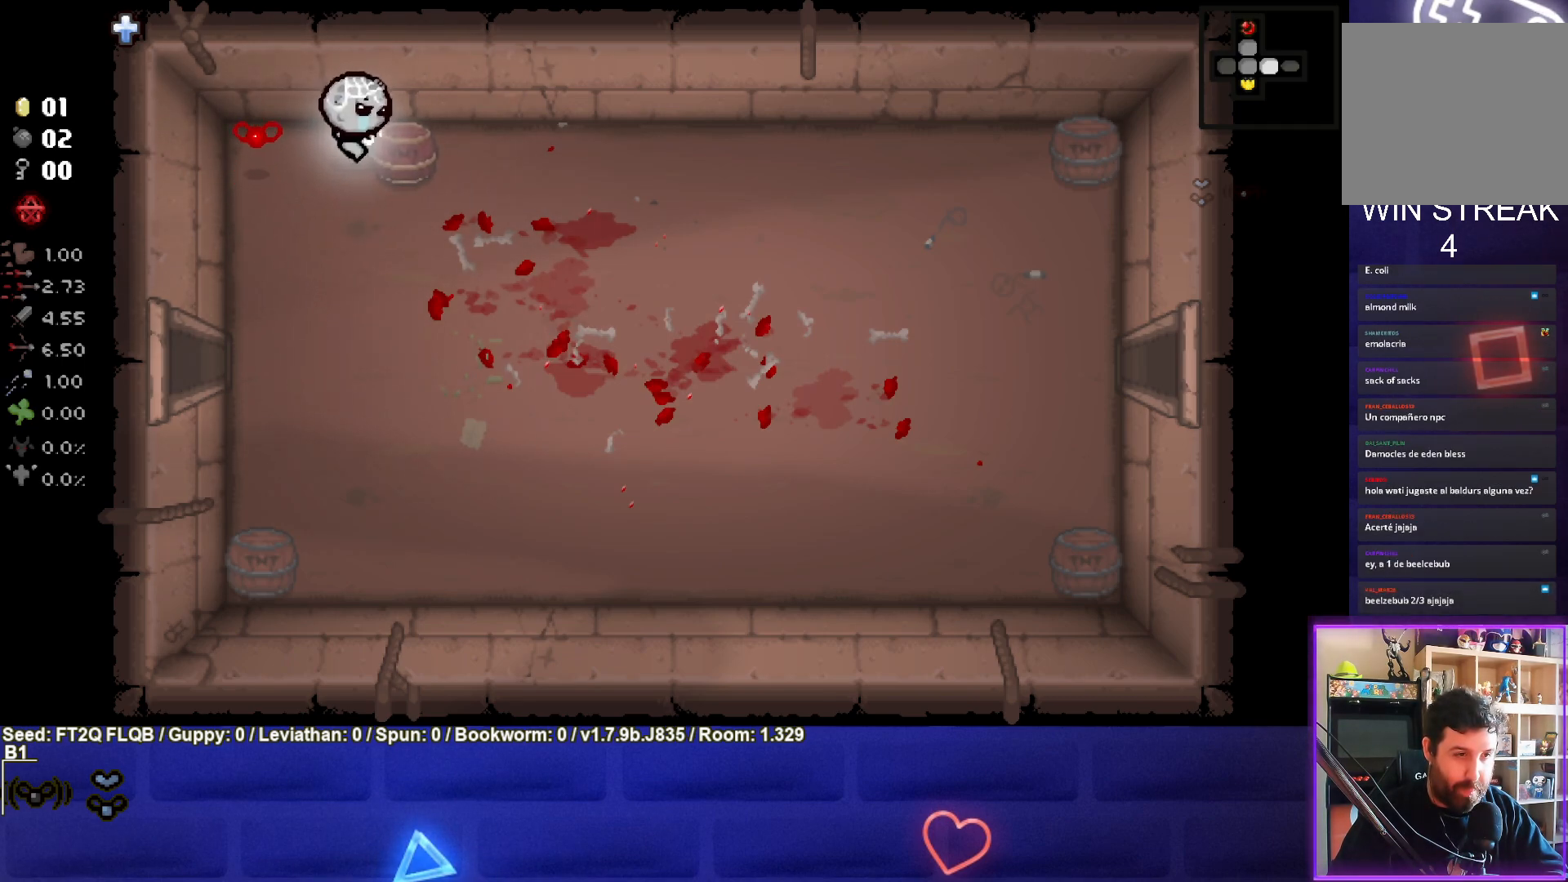
{"buttons": [], "left_stick": "center", "events": [[117, "left_stick", "up-right"], [217, "left_stick", "right"], [483, "left_stick", "center"]]}
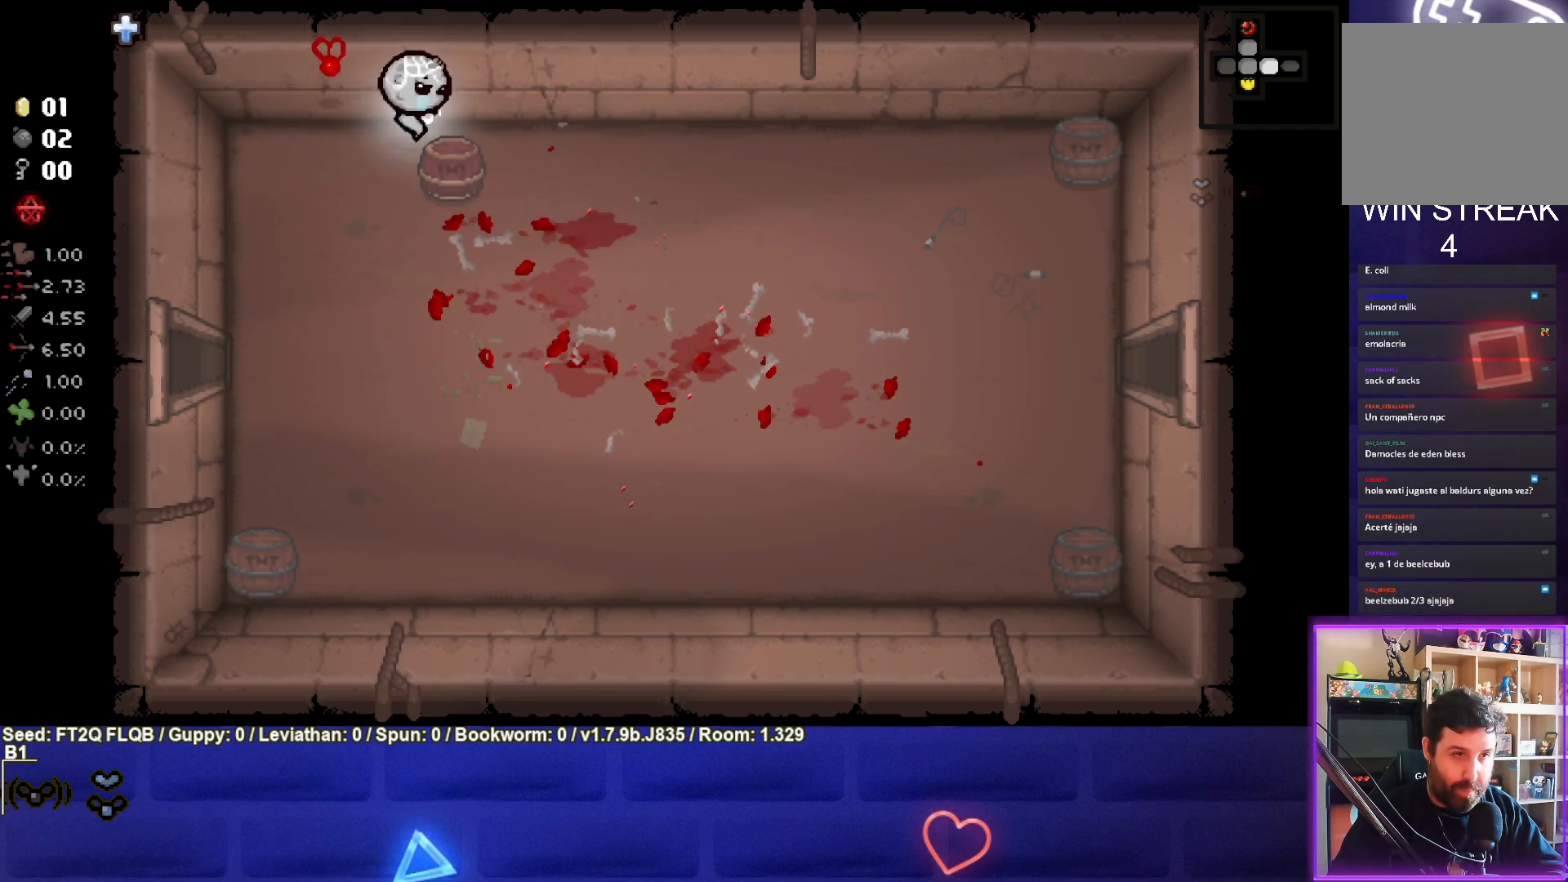
{"buttons": [], "left_stick": "up-right", "events": [[33, "left_stick", "down-left"], [200, "left_stick", "down-right"], [267, "left_stick", "right"], [483, "left_stick", "up-right"]]}
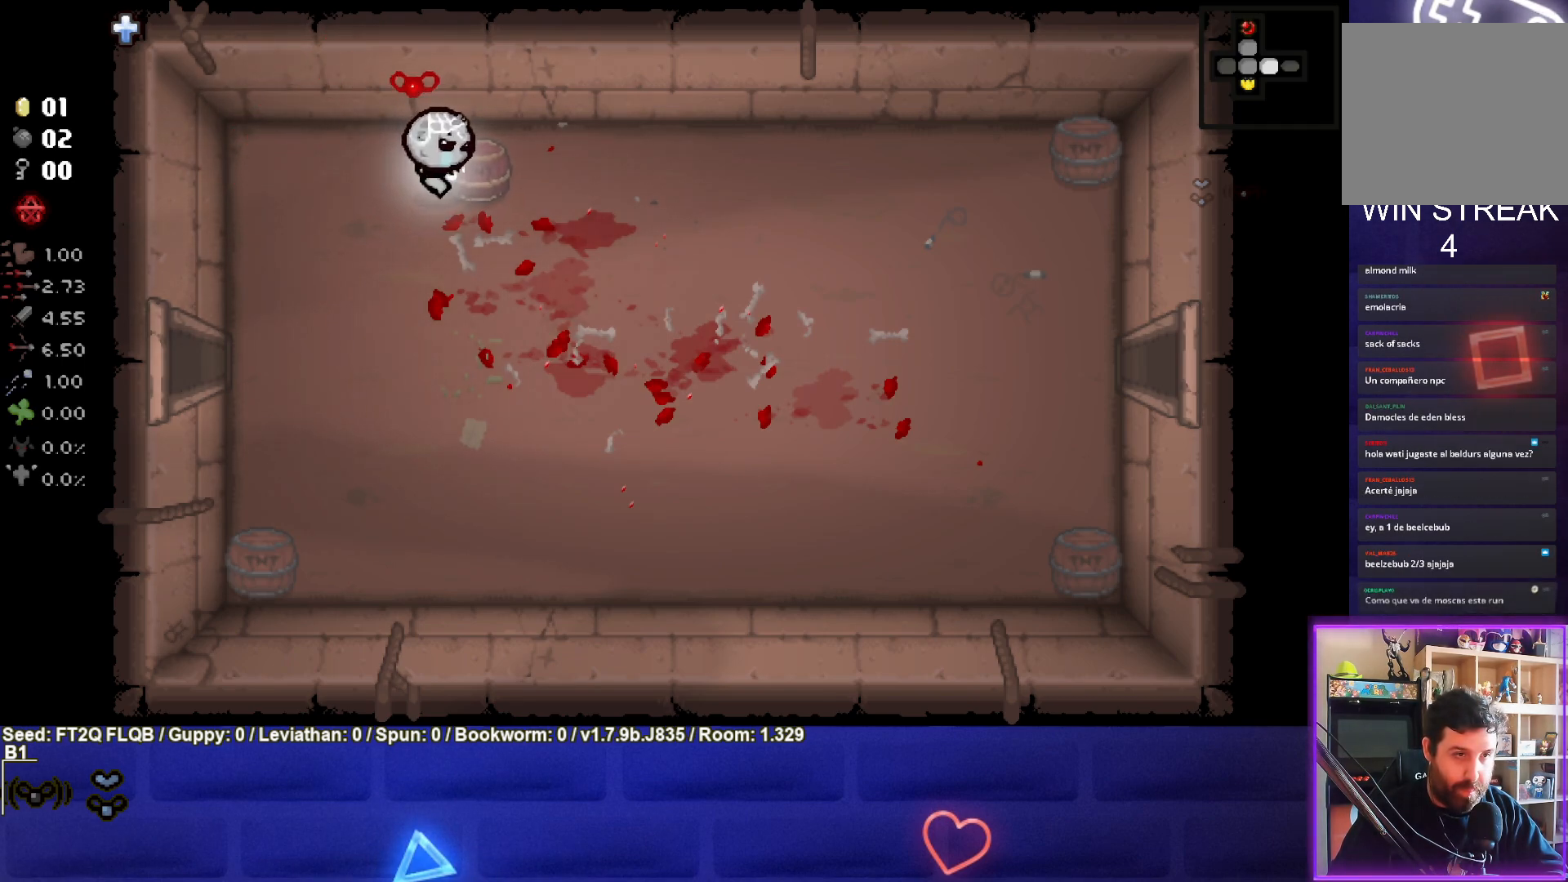
{"buttons": [], "left_stick": "up", "events": [[417, "left_stick", "up"]]}
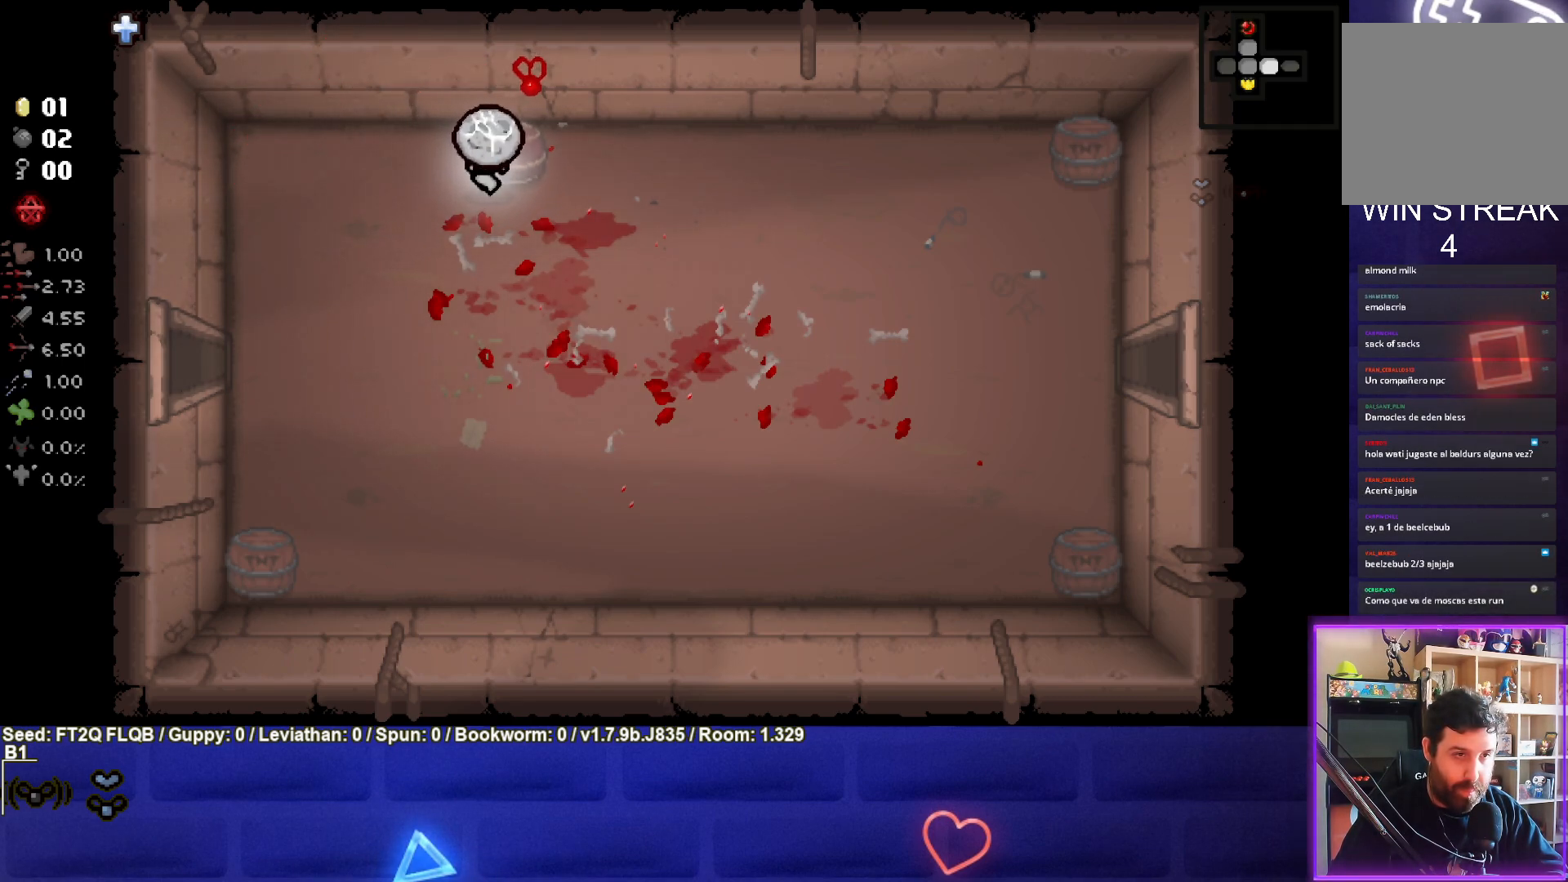
{"buttons": [], "left_stick": "down", "events": [[183, "left_stick", "up-right"], [483, "left_stick", "down"]]}
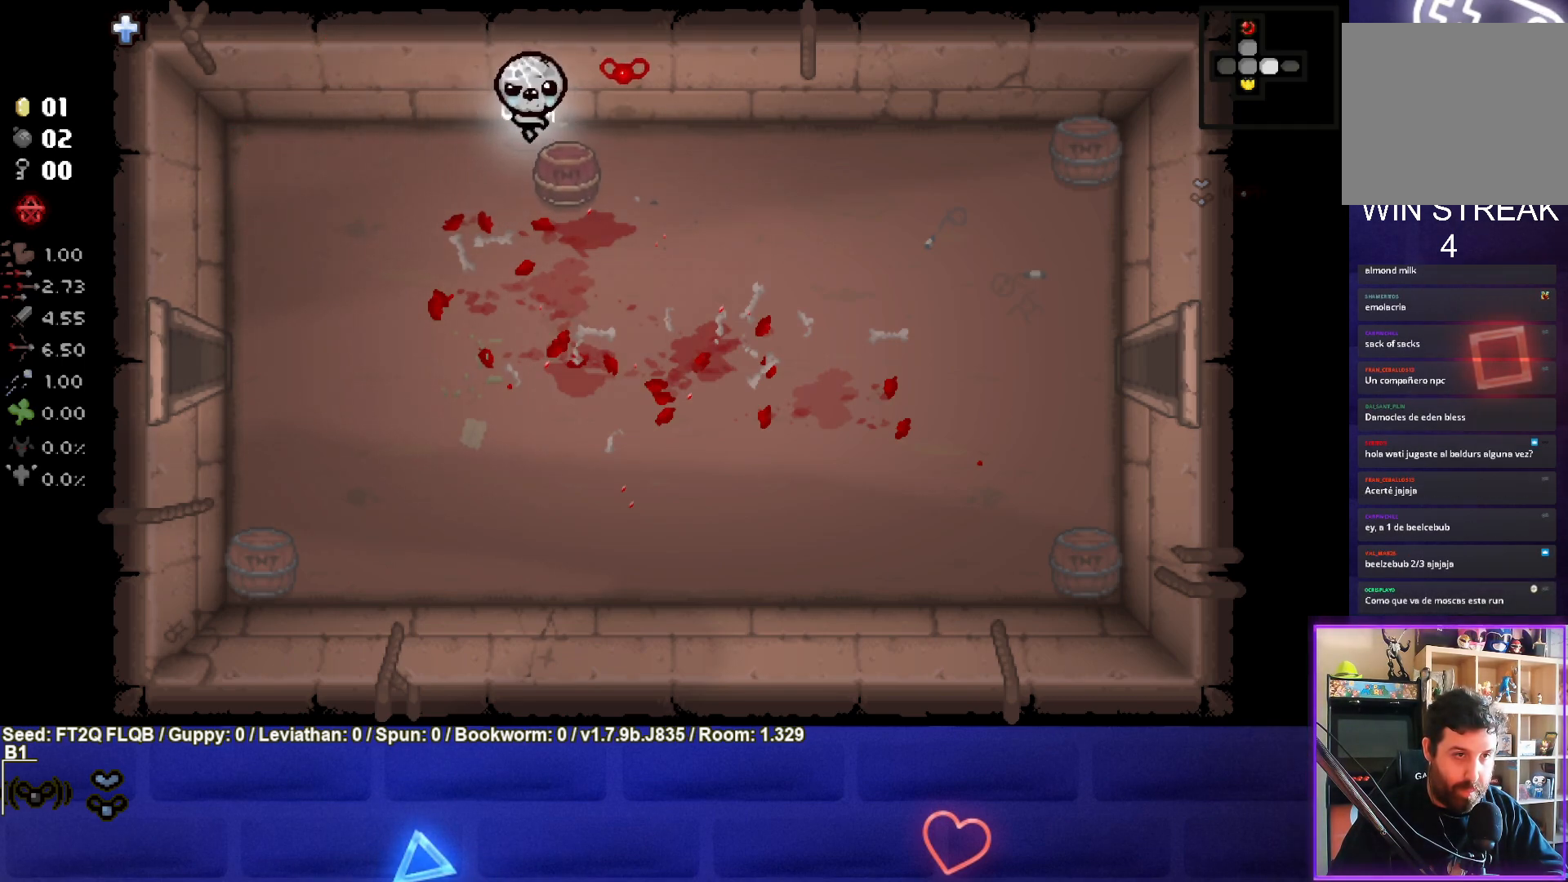
{"buttons": [], "left_stick": "up-right", "events": [[83, "left_stick", "down-left"], [267, "left_stick", "right"], [383, "left_stick", "up-right"]]}
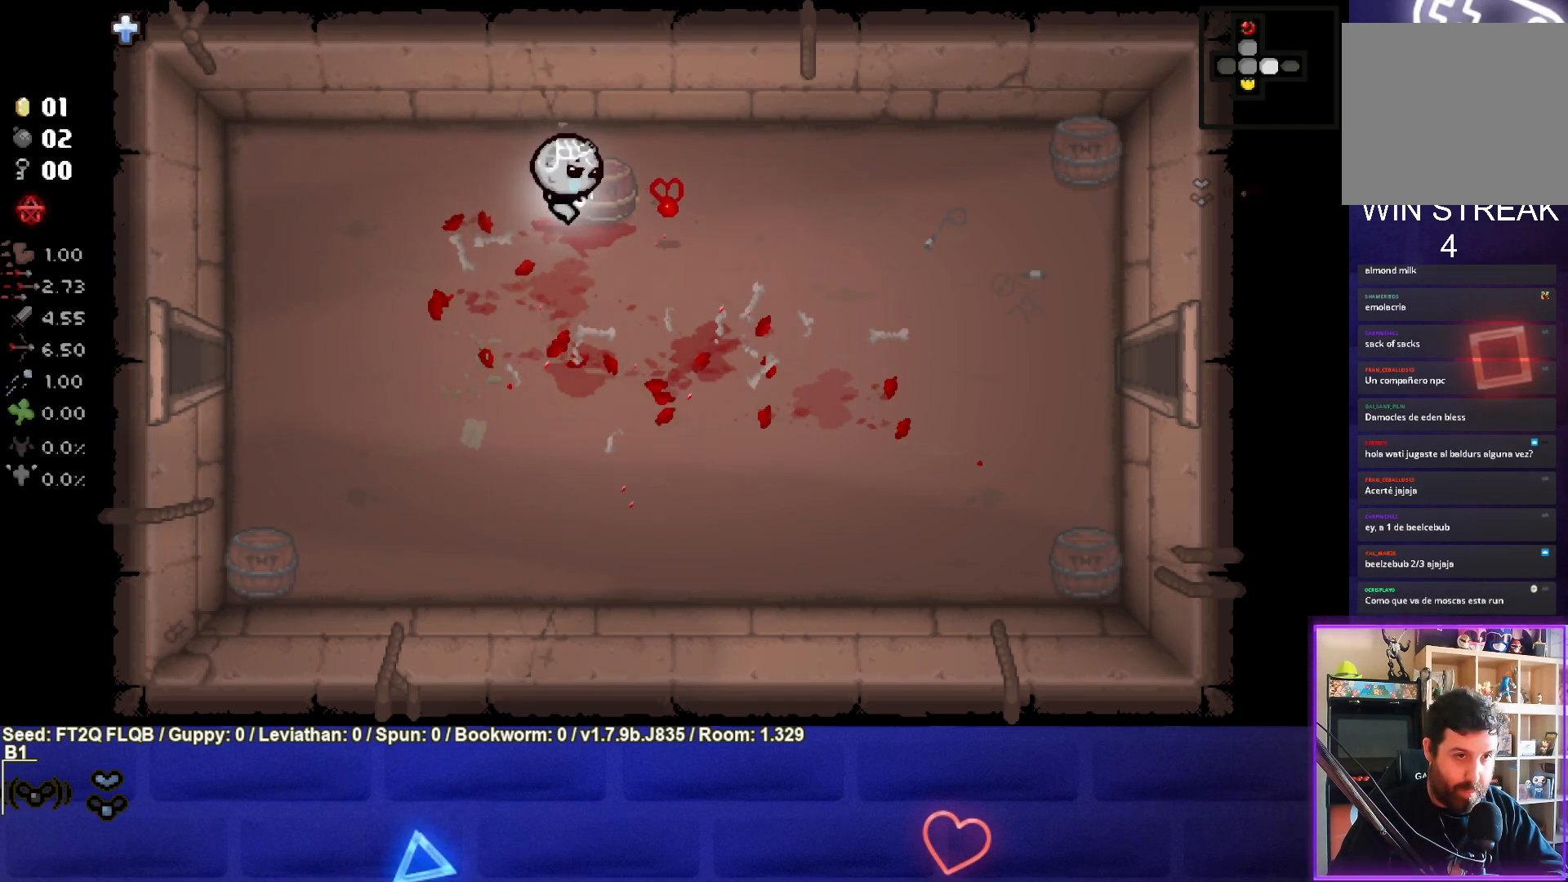
{"buttons": [], "left_stick": "up-right", "events": [[217, "left_stick", "center"], [267, "left_stick", "up-right"]]}
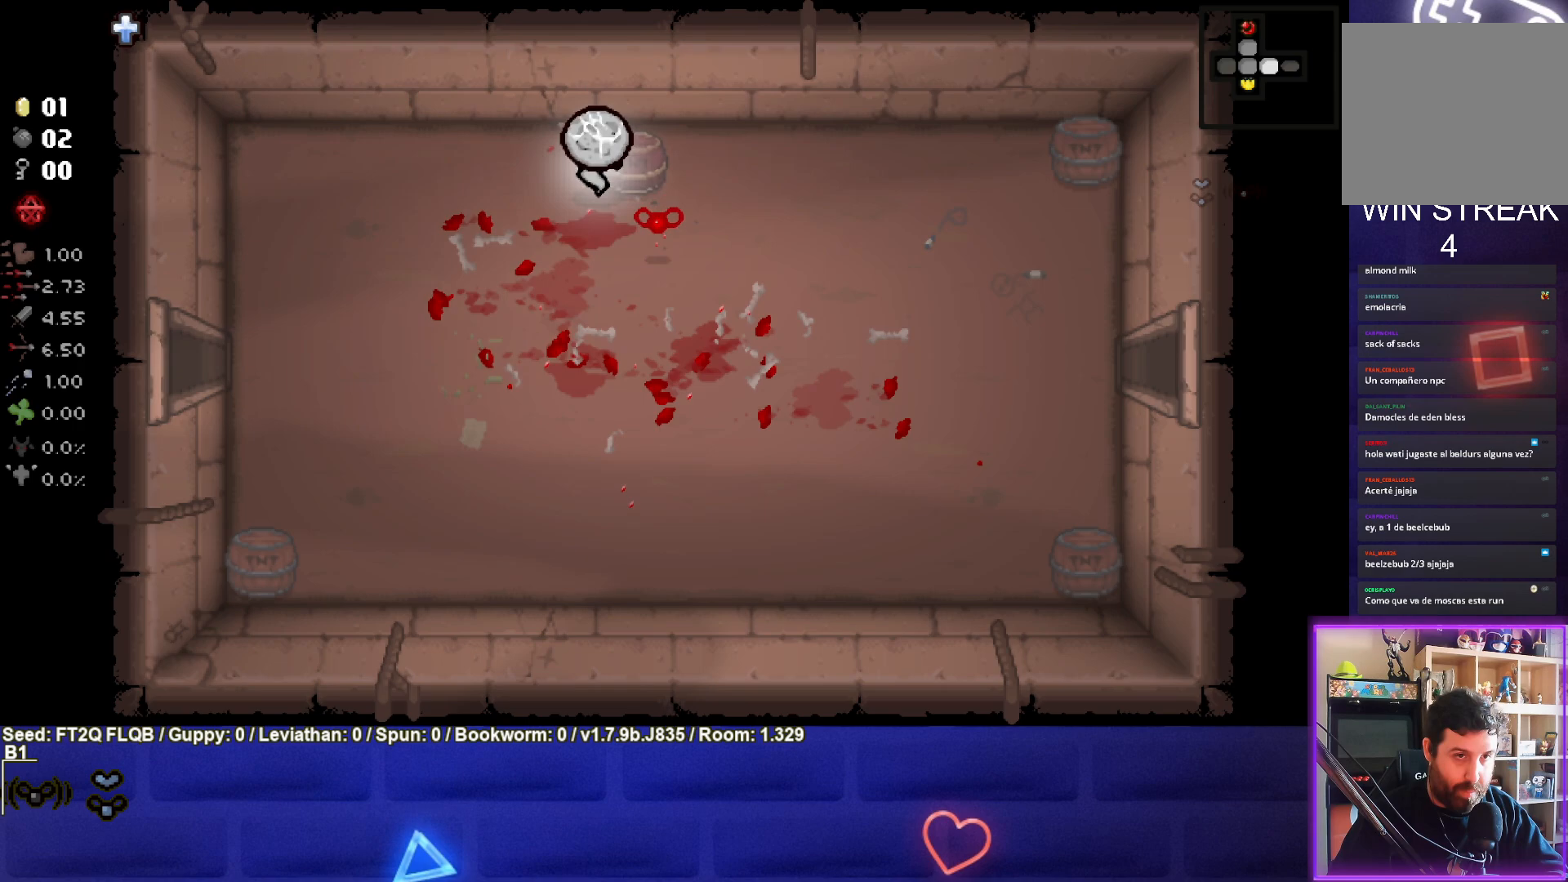
{"buttons": [], "left_stick": "center", "events": [[67, "left_stick", "right"], [233, "left_stick", "up-right"], [500, "left_stick", "center"]]}
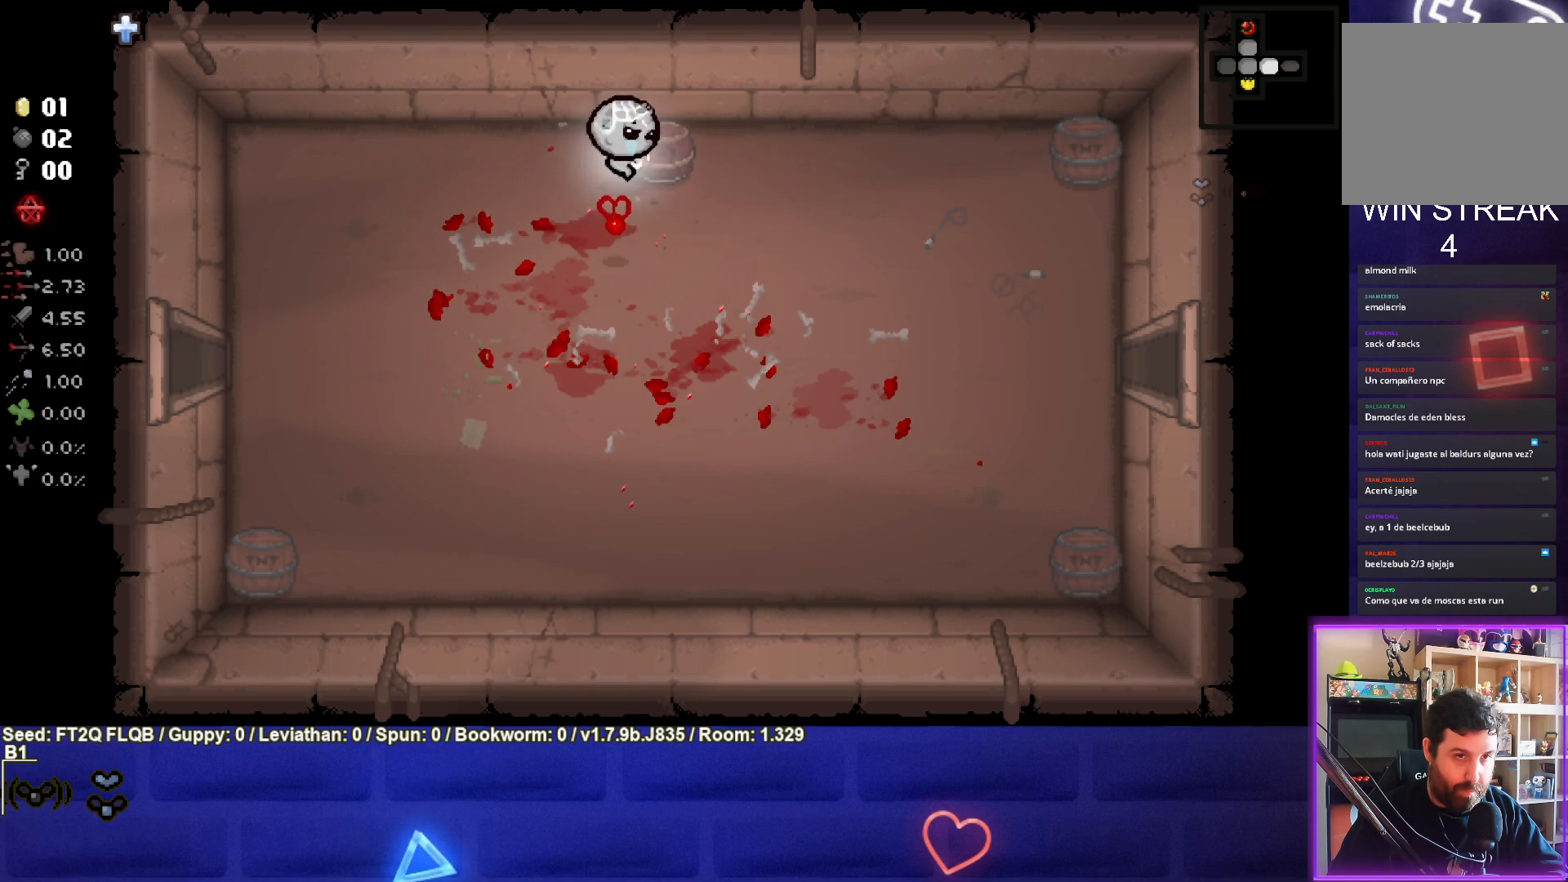
{"buttons": [], "left_stick": "down", "events": [[117, "left_stick", "down"]]}
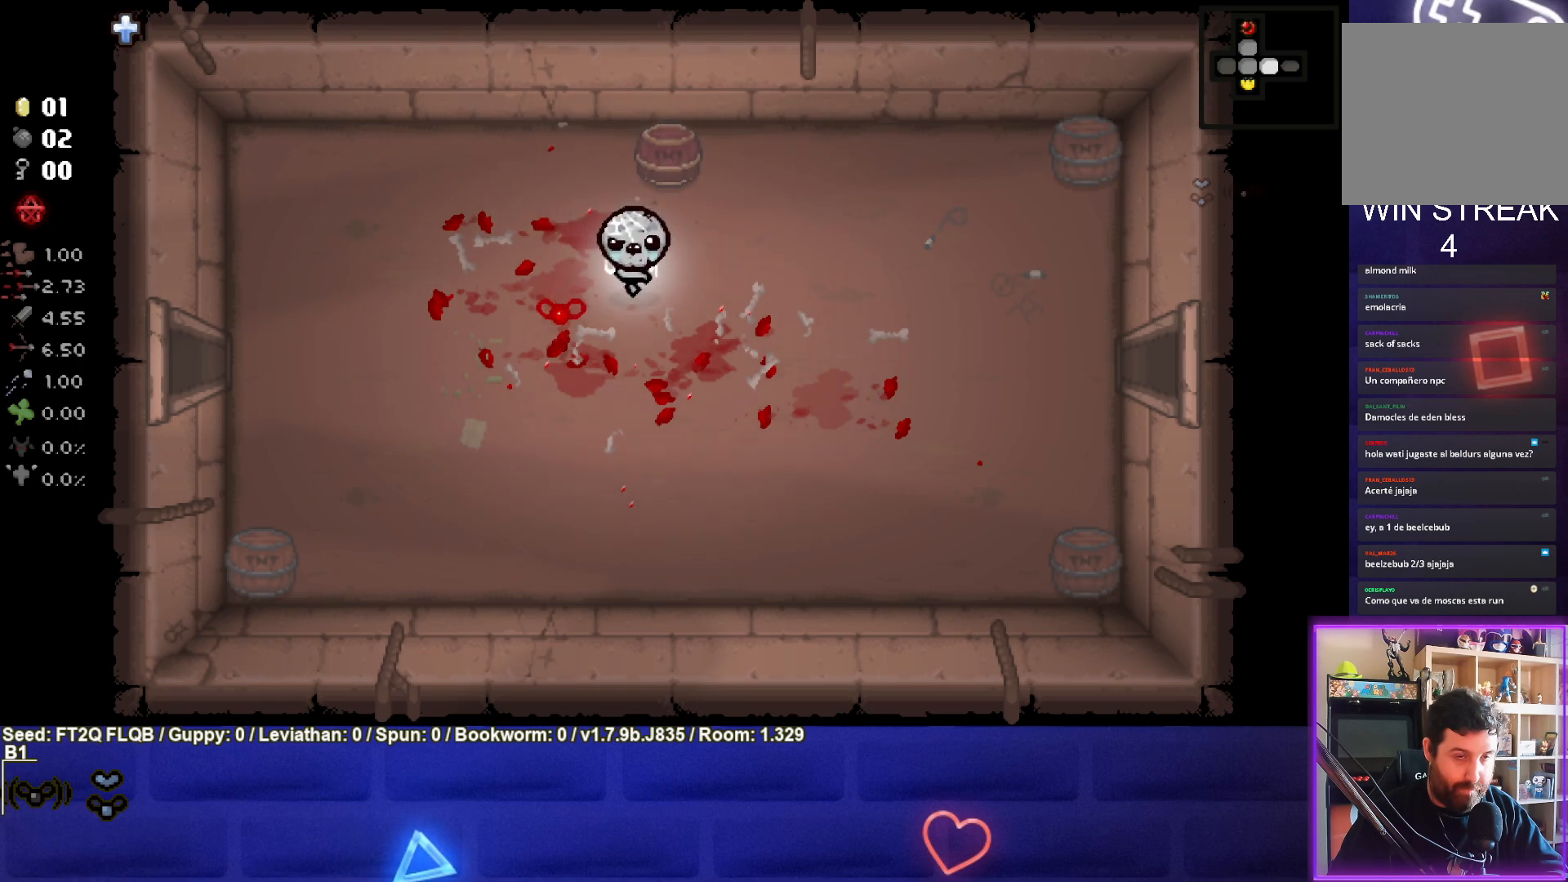
{"buttons": ["TRIANGLE"], "left_stick": "up", "events": [[200, "TRIANGLE", "down"], [200, "left_stick", "center"], [417, "left_stick", "up"]]}
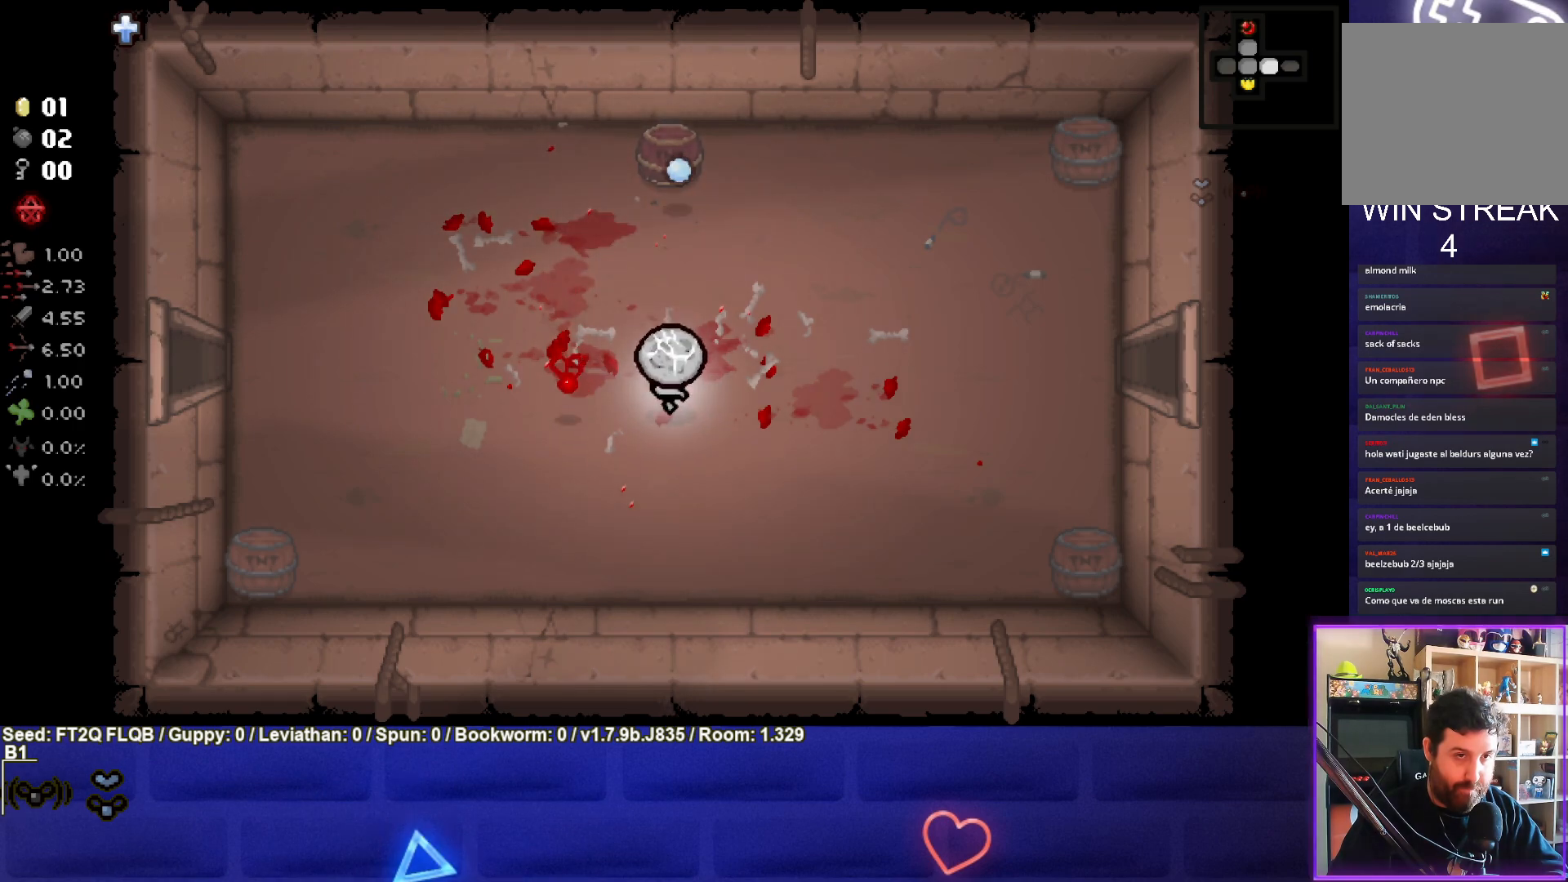
{"buttons": ["TRIANGLE"], "left_stick": "down", "events": [[83, "left_stick", "down"], [250, "left_stick", "center"], [383, "left_stick", "down"]]}
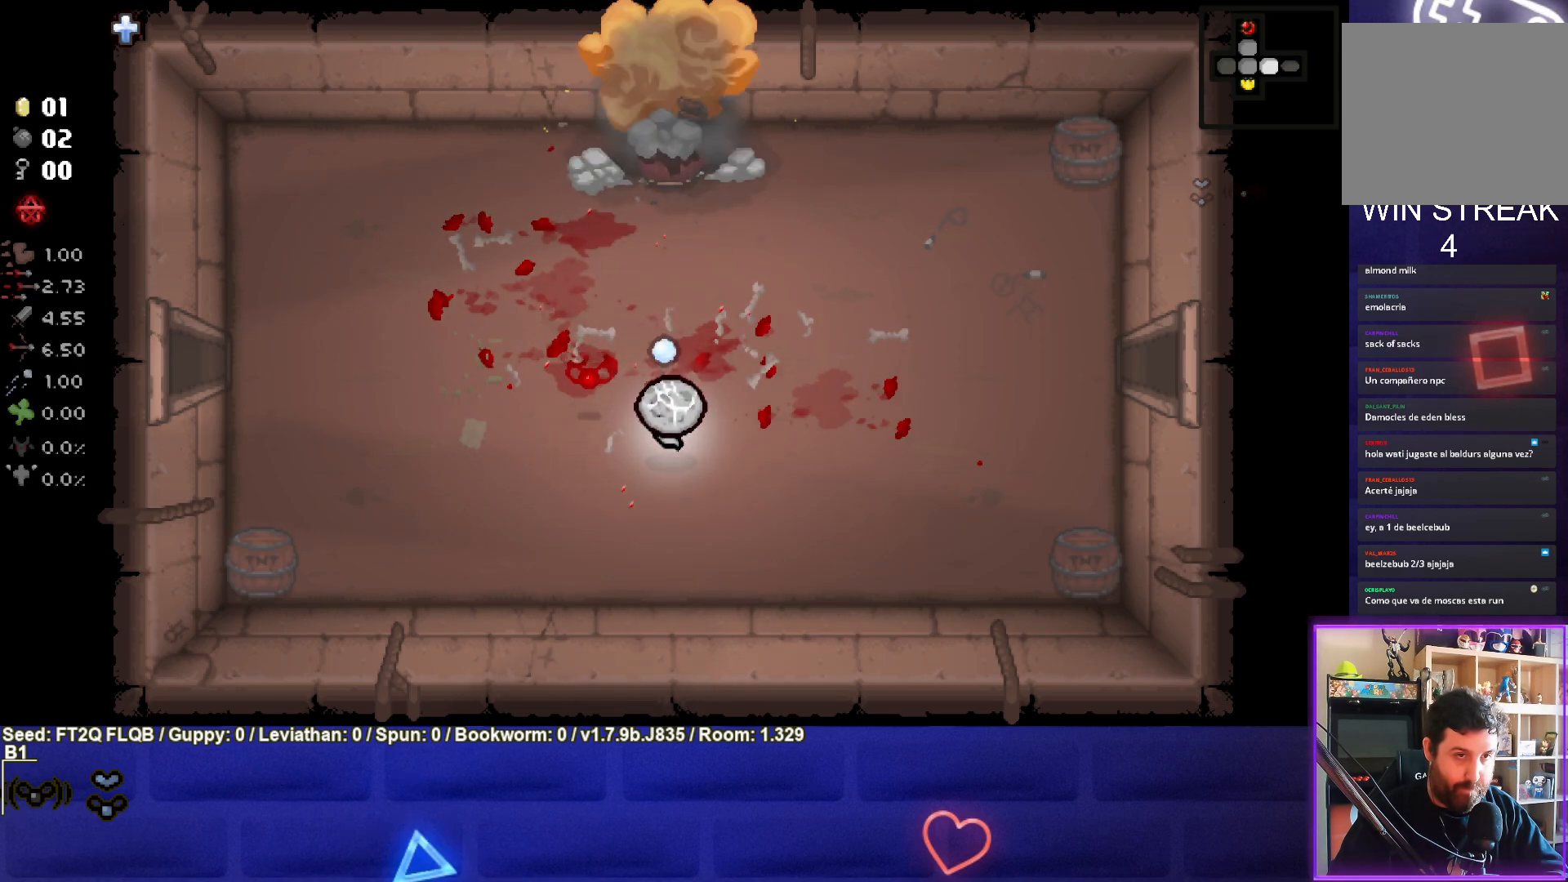
{"buttons": [], "left_stick": "up-right", "events": [[33, "left_stick", "center"], [183, "left_stick", "up-right"], [217, "TRIANGLE", "up"]]}
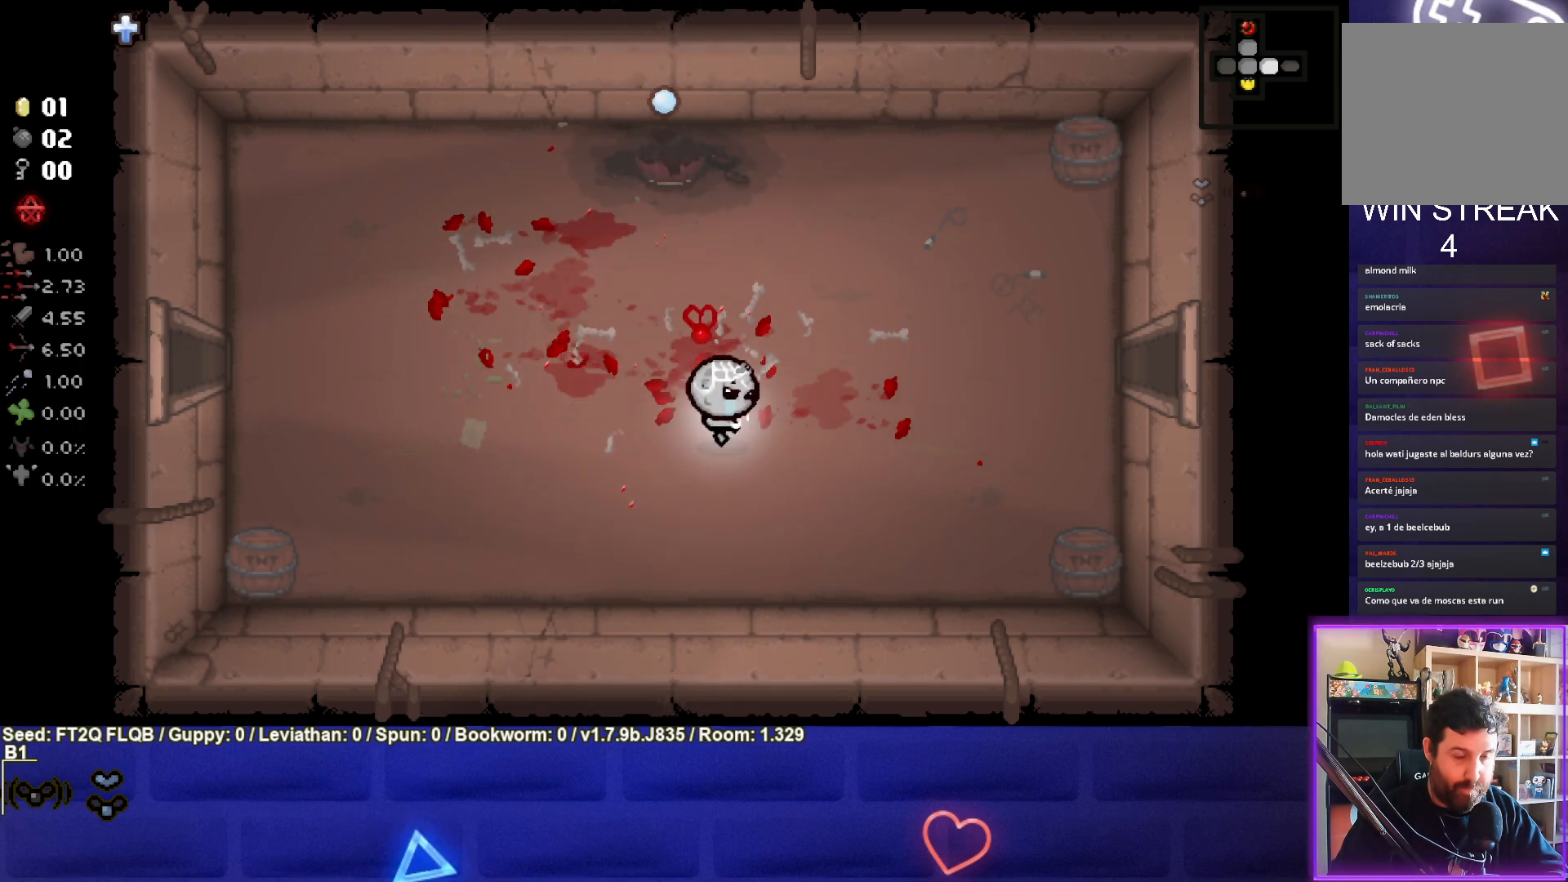
{"buttons": [], "left_stick": "center", "events": [[367, "left_stick", "center"]]}
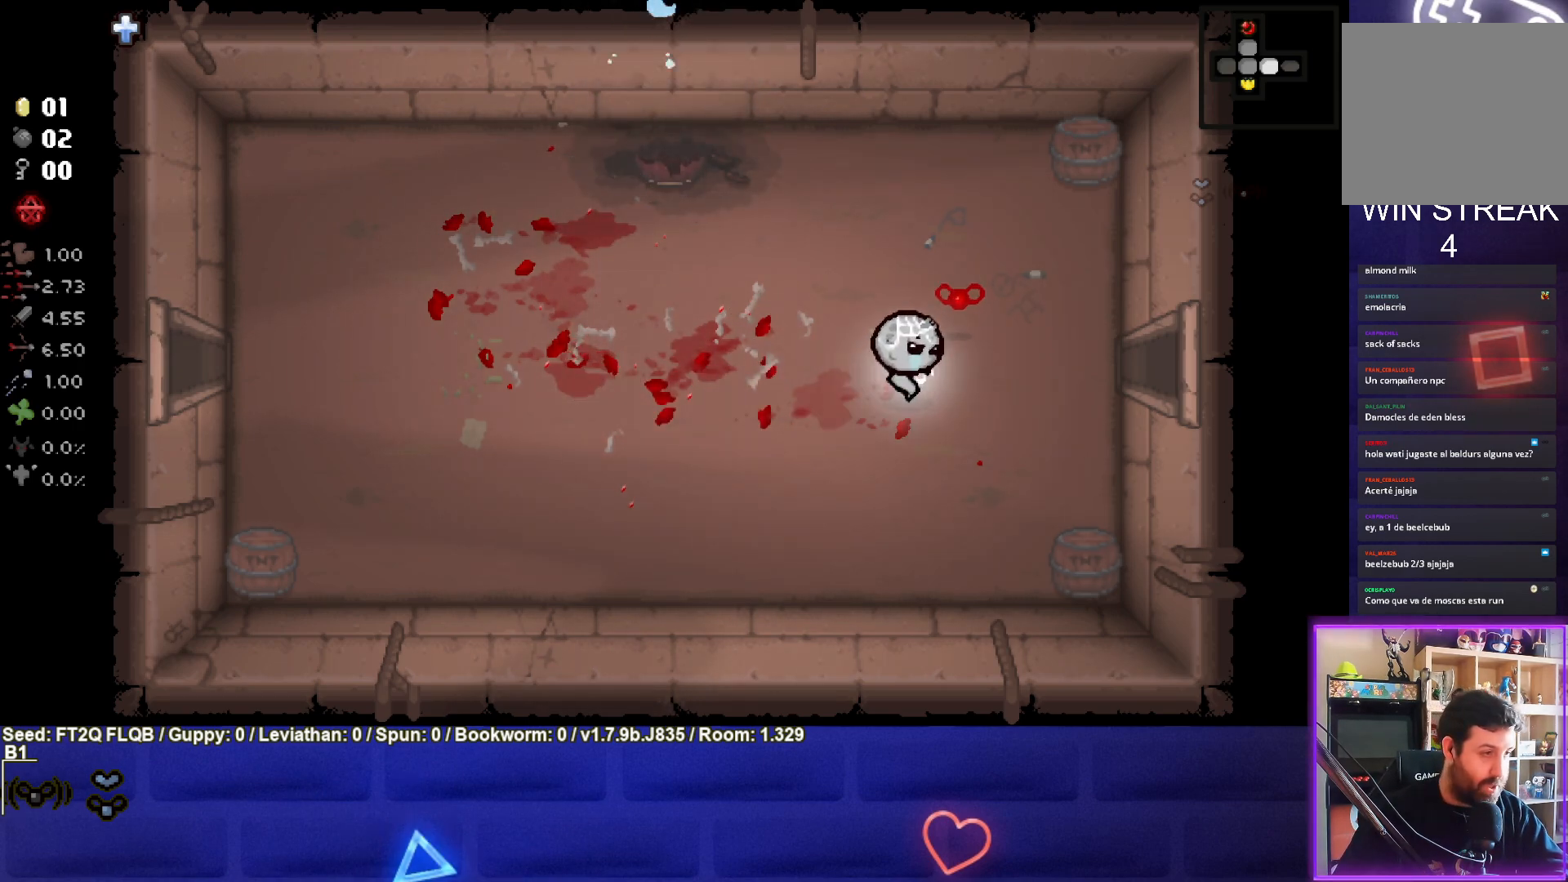
{"buttons": [], "left_stick": "center", "events": [[67, "left_stick", "up-right"], [233, "left_stick", "center"]]}
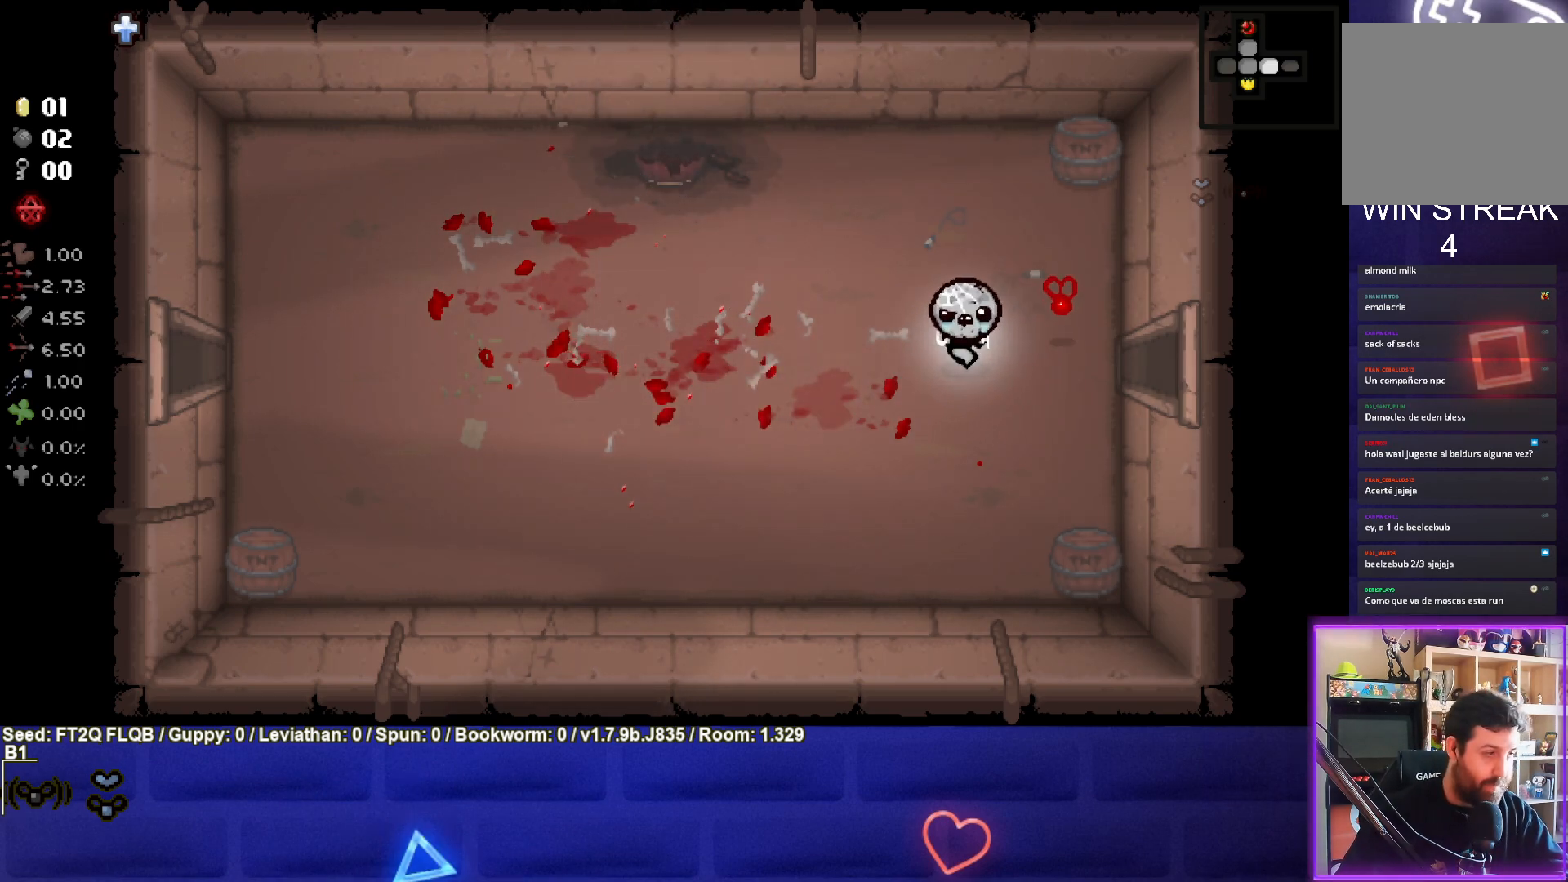
{"buttons": [], "left_stick": "right", "events": [[33, "left_stick", "up-right"], [283, "left_stick", "right"]]}
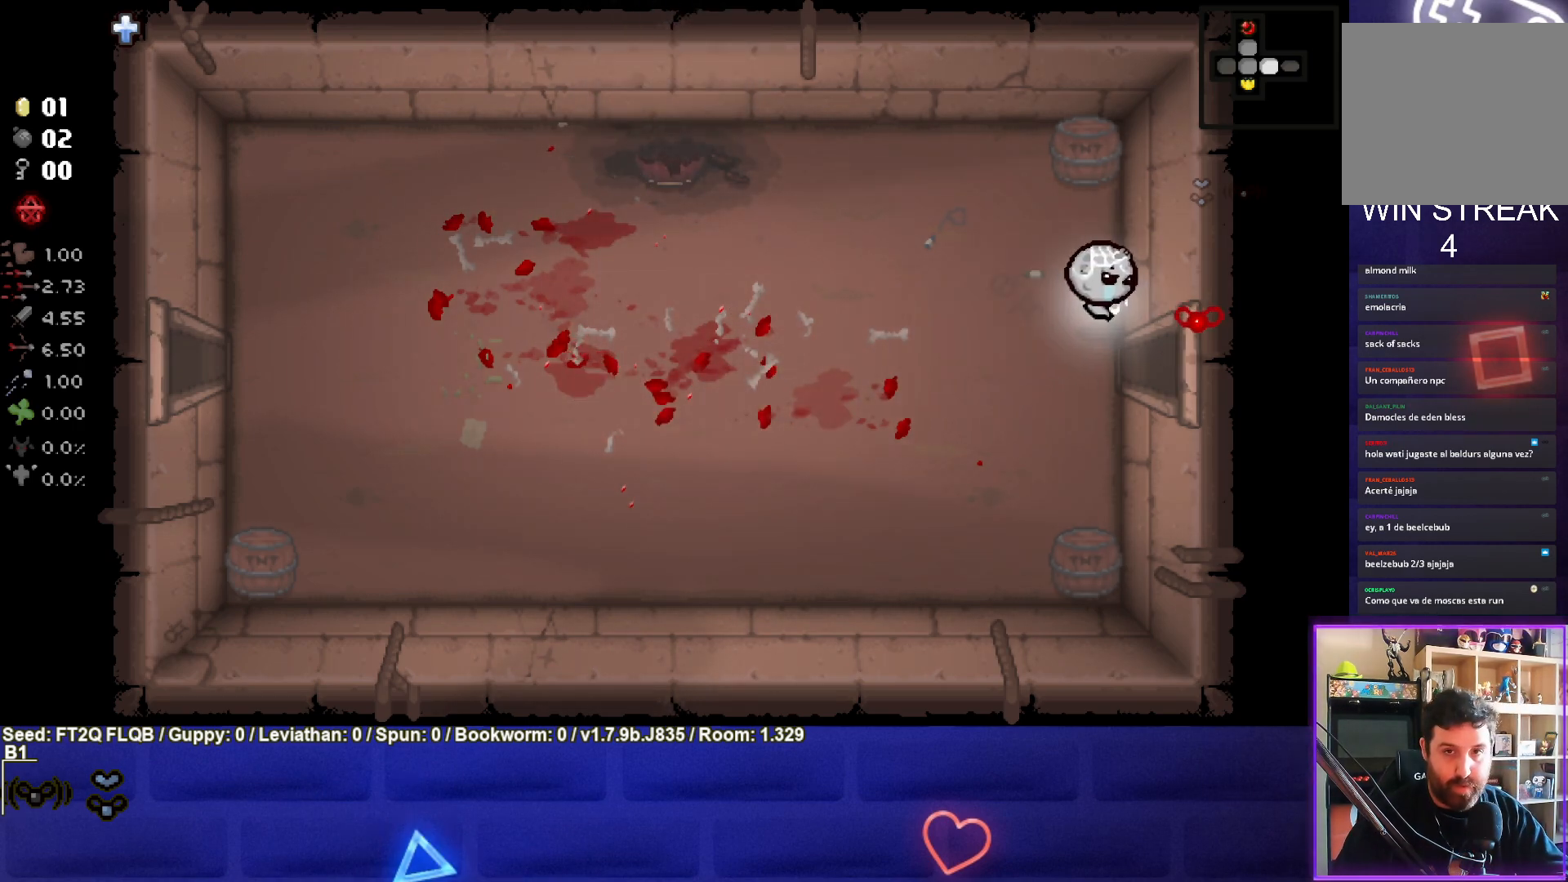
{"buttons": ["CIRCLE"], "left_stick": "center", "events": [[250, "CIRCLE", "down"], [317, "left_stick", "center"]]}
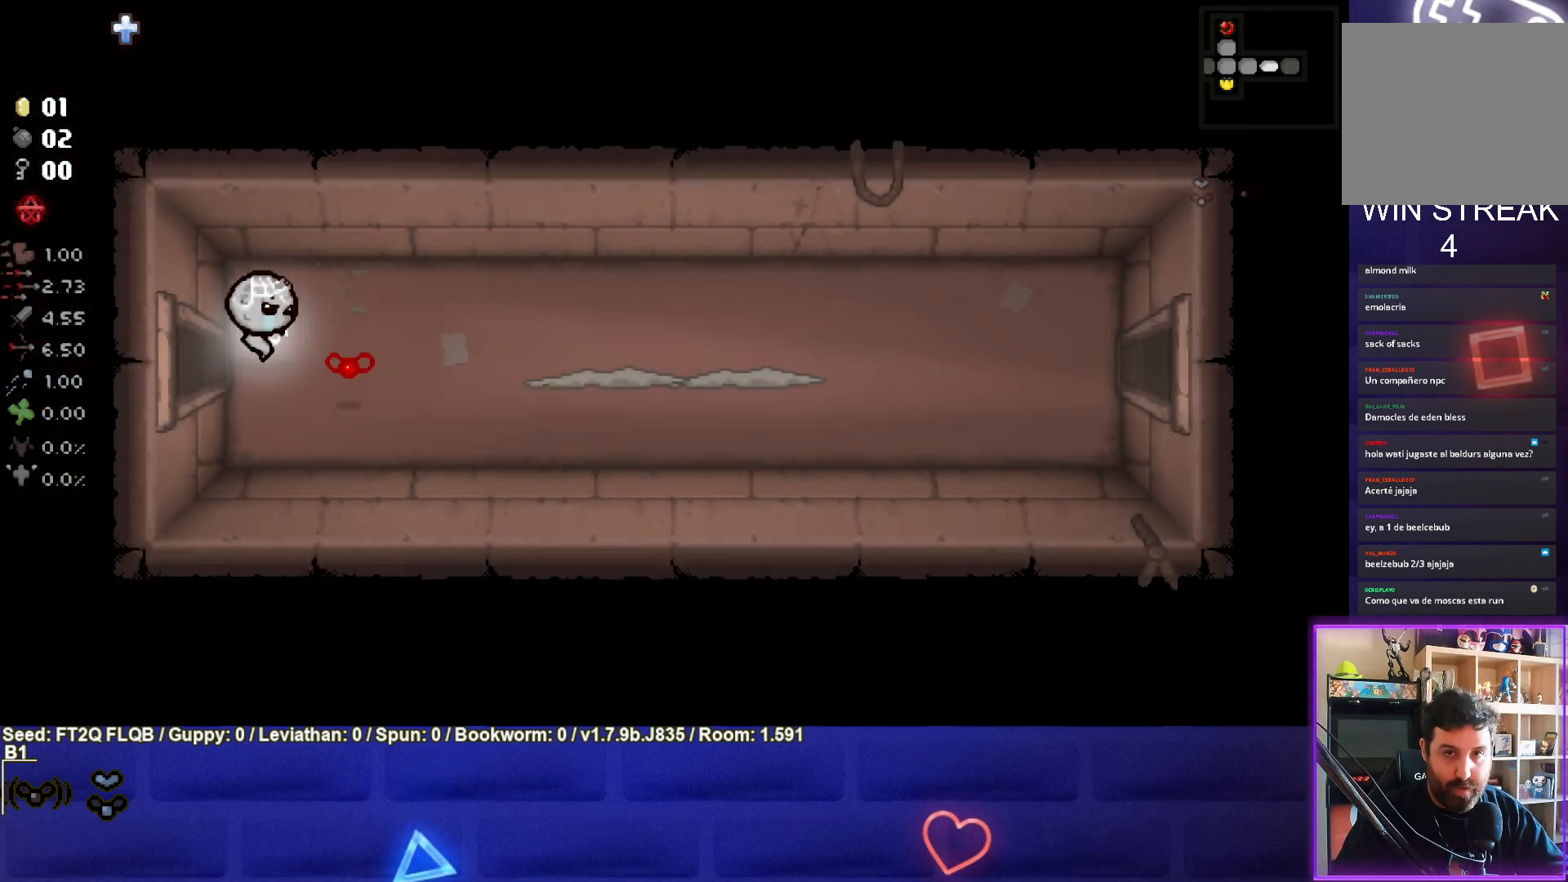
{"buttons": ["CIRCLE"], "left_stick": "right", "events": [[150, "left_stick", "right"]]}
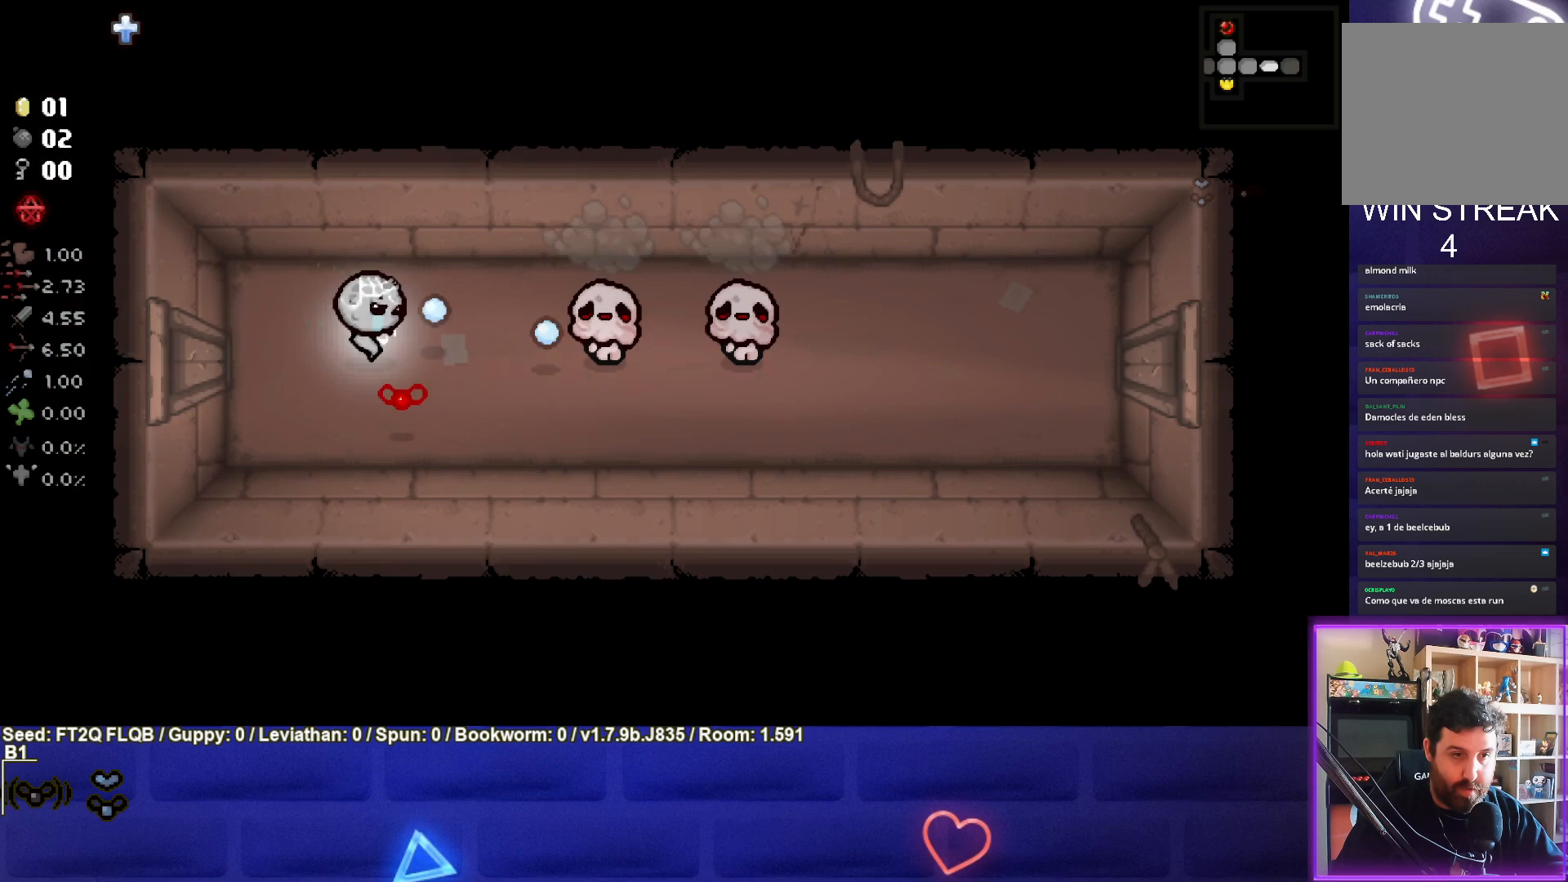
{"buttons": ["CIRCLE"], "left_stick": "center", "events": [[200, "left_stick", "center"], [267, "left_stick", "left"], [450, "left_stick", "center"]]}
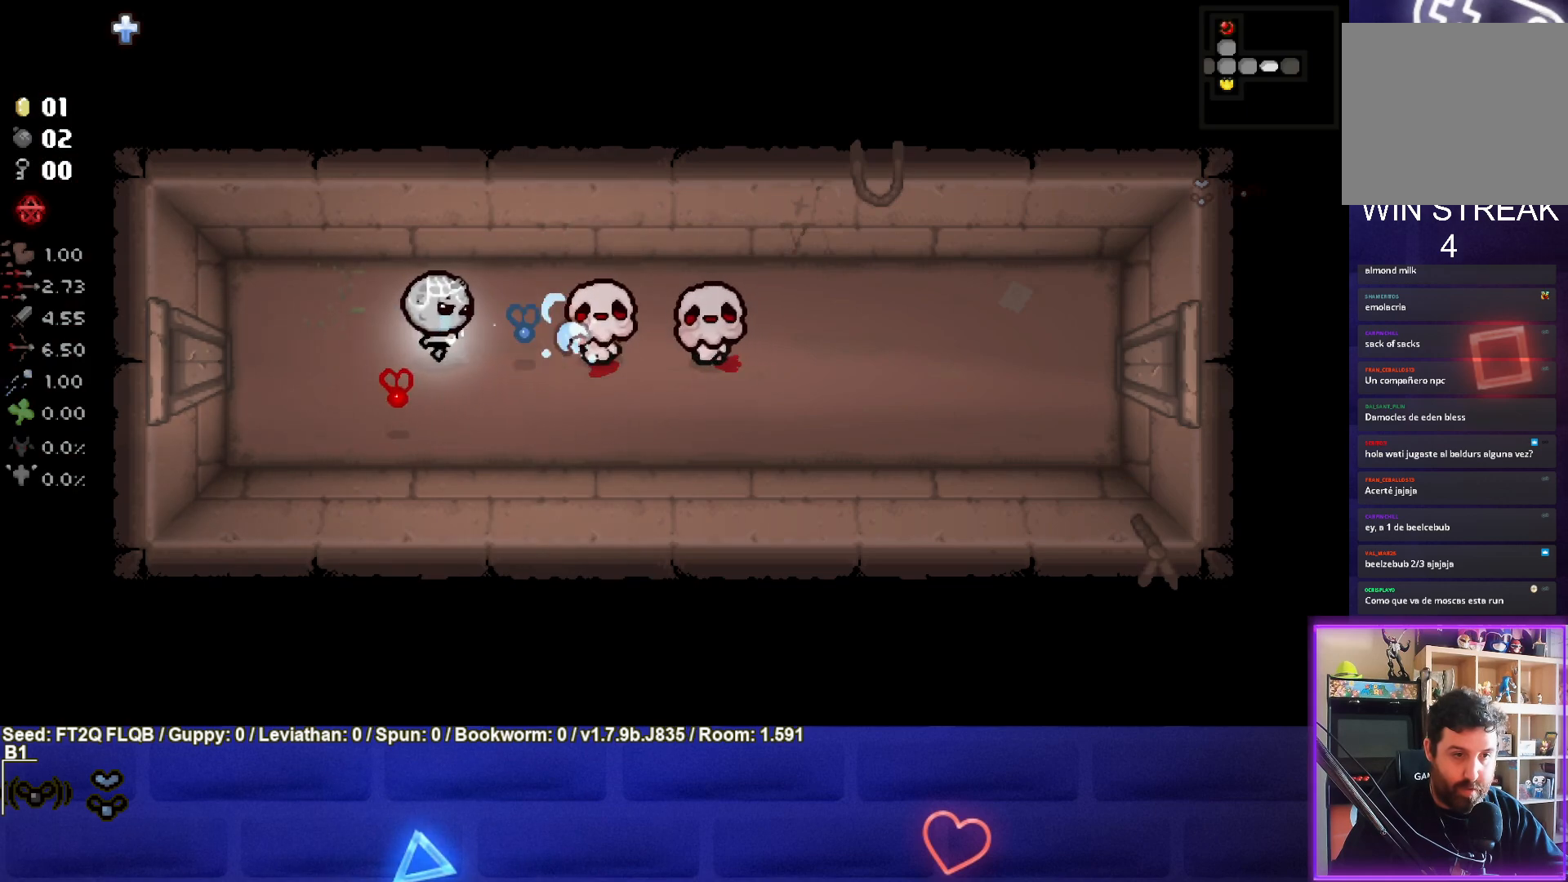
{"buttons": ["CIRCLE"], "left_stick": "center", "events": [[100, "left_stick", "left"], [183, "left_stick", "center"], [283, "left_stick", "right"], [333, "left_stick", "center"], [417, "left_stick", "left"], [500, "left_stick", "center"]]}
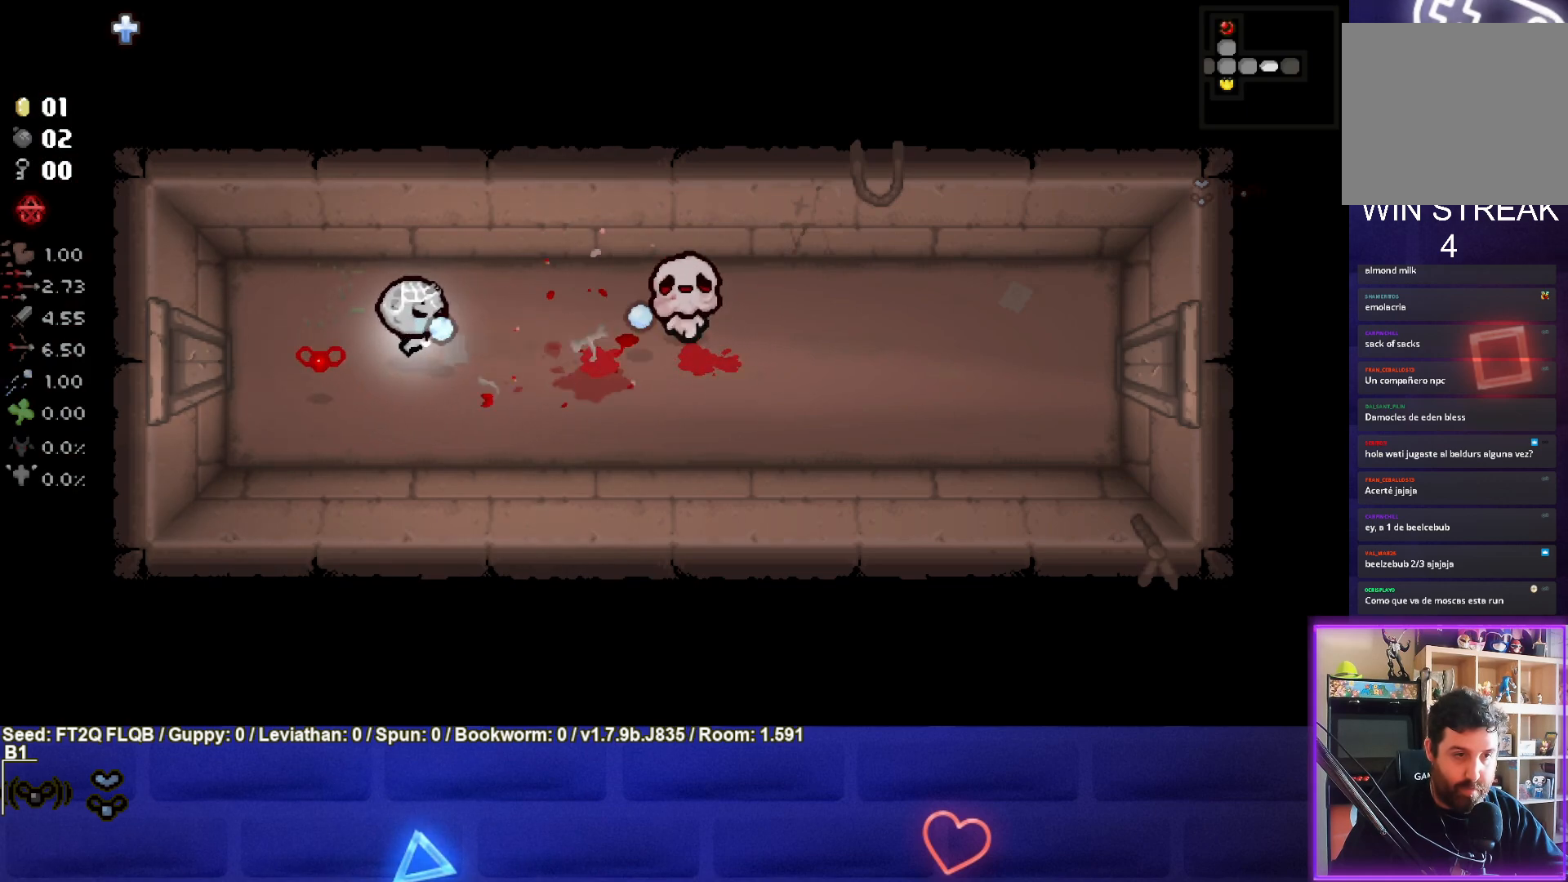
{"buttons": ["CIRCLE"], "left_stick": "center", "events": [[50, "left_stick", "right"], [150, "left_stick", "up-right"], [367, "left_stick", "center"]]}
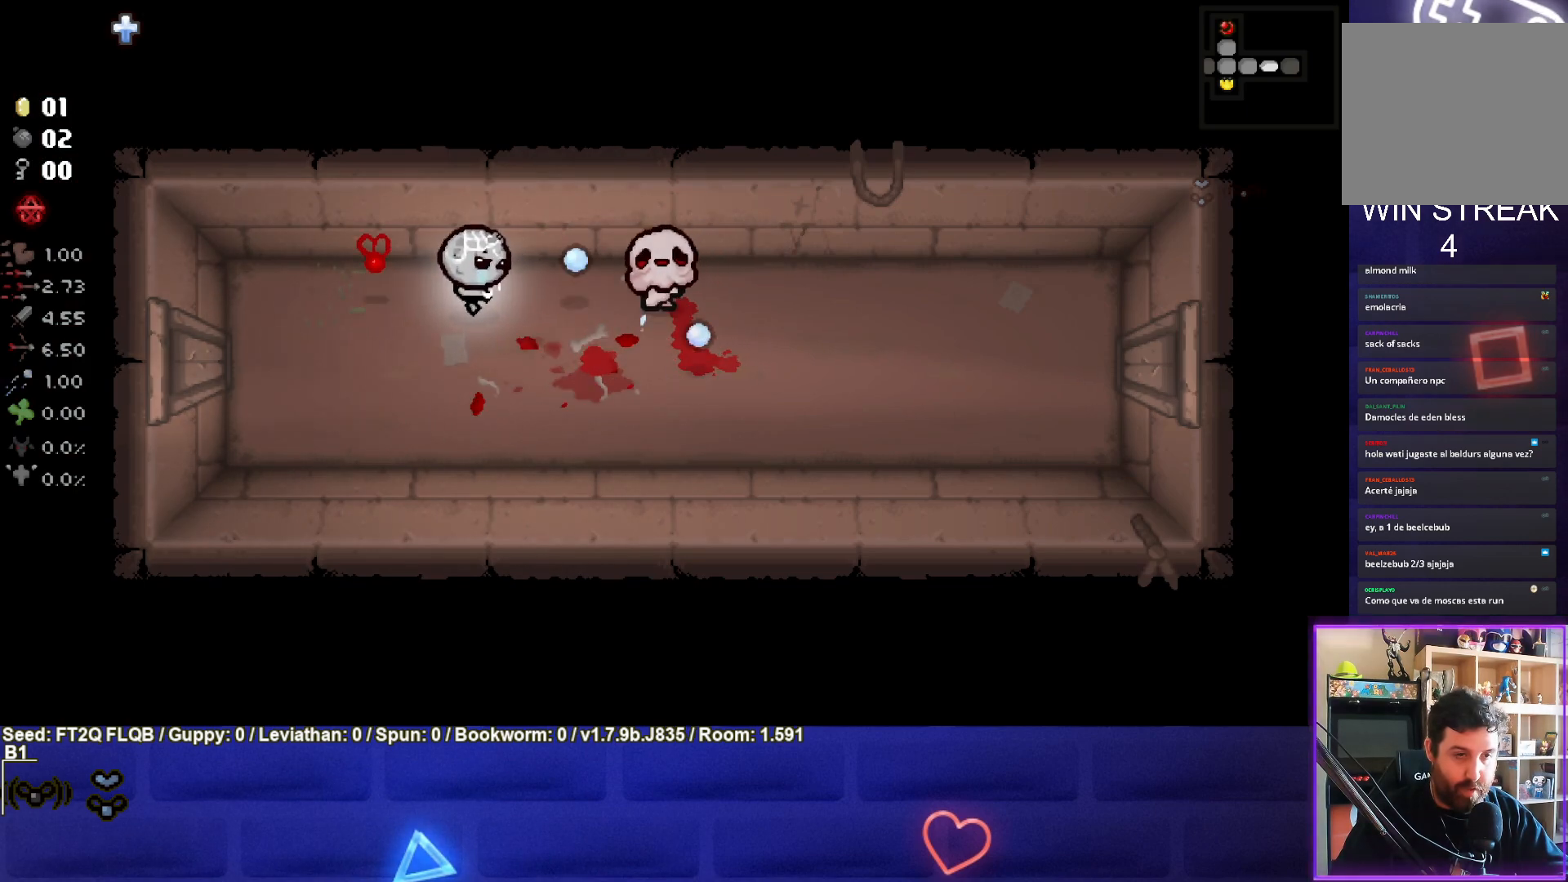
{"buttons": ["CIRCLE"], "left_stick": "center", "events": [[50, "left_stick", "left"], [200, "left_stick", "center"], [350, "left_stick", "down-left"], [500, "left_stick", "center"]]}
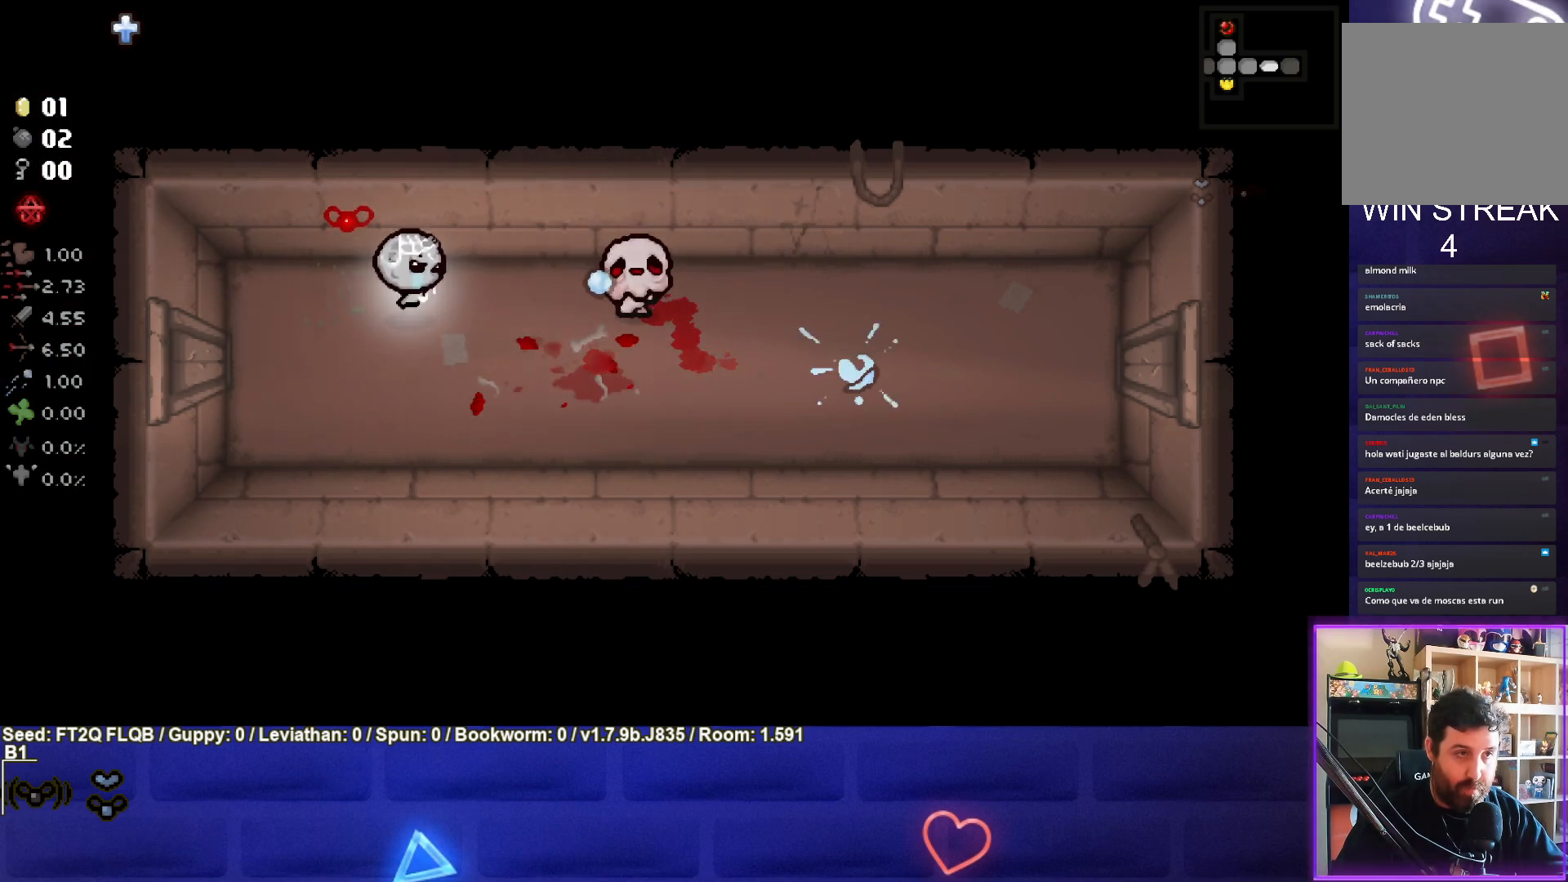
{"buttons": ["CIRCLE"], "left_stick": "left", "events": [[100, "left_stick", "left"], [283, "left_stick", "center"], [417, "left_stick", "left"]]}
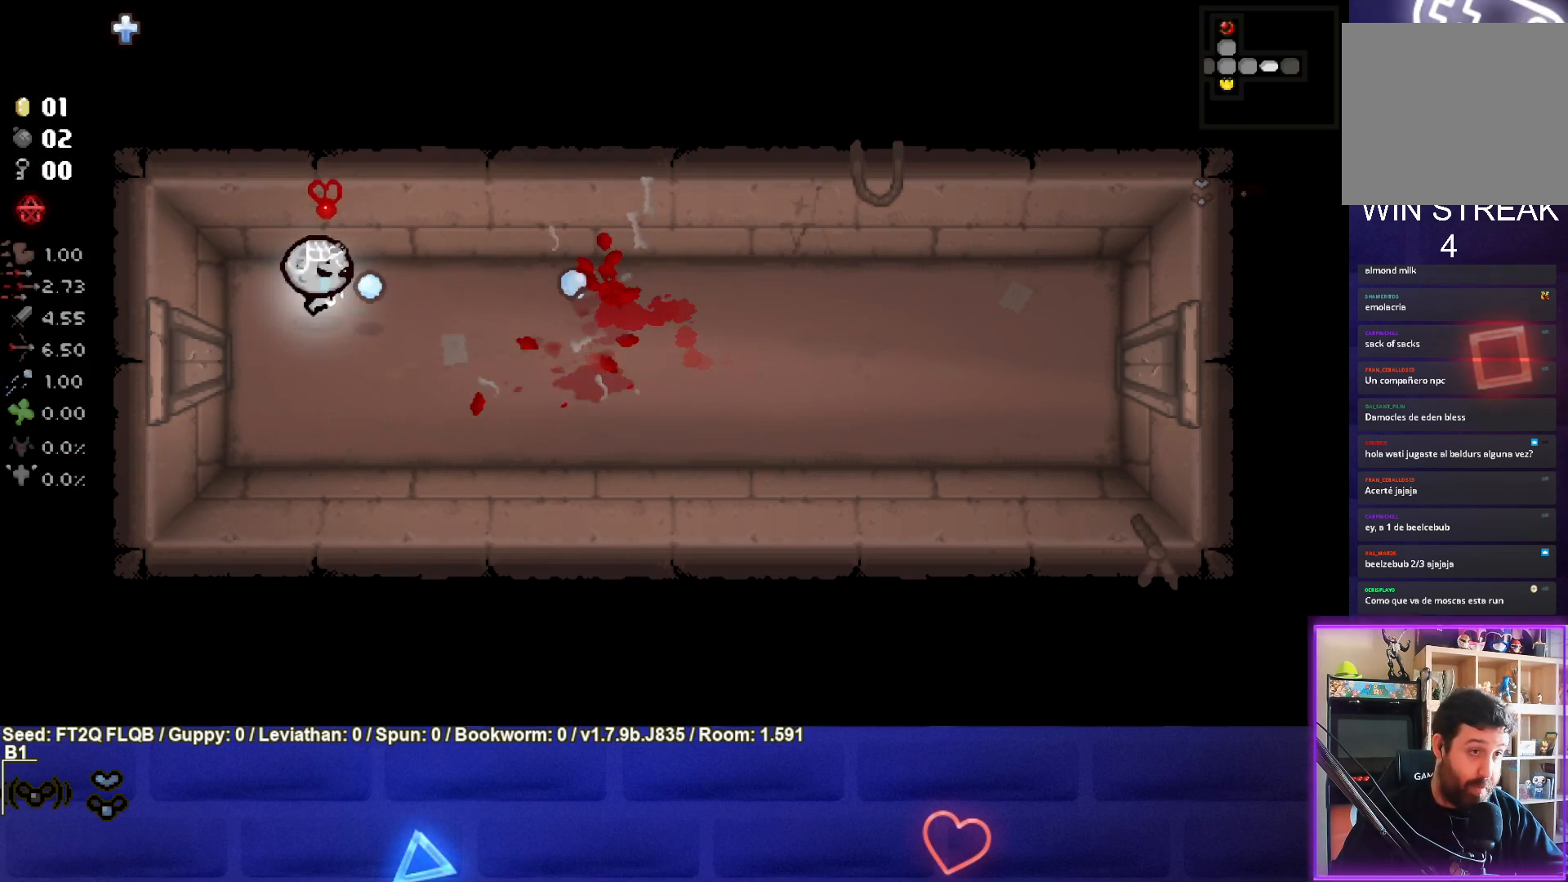
{"buttons": [], "left_stick": "right", "events": [[67, "left_stick", "center"], [183, "left_stick", "down-right"], [350, "CIRCLE", "up"], [467, "left_stick", "right"]]}
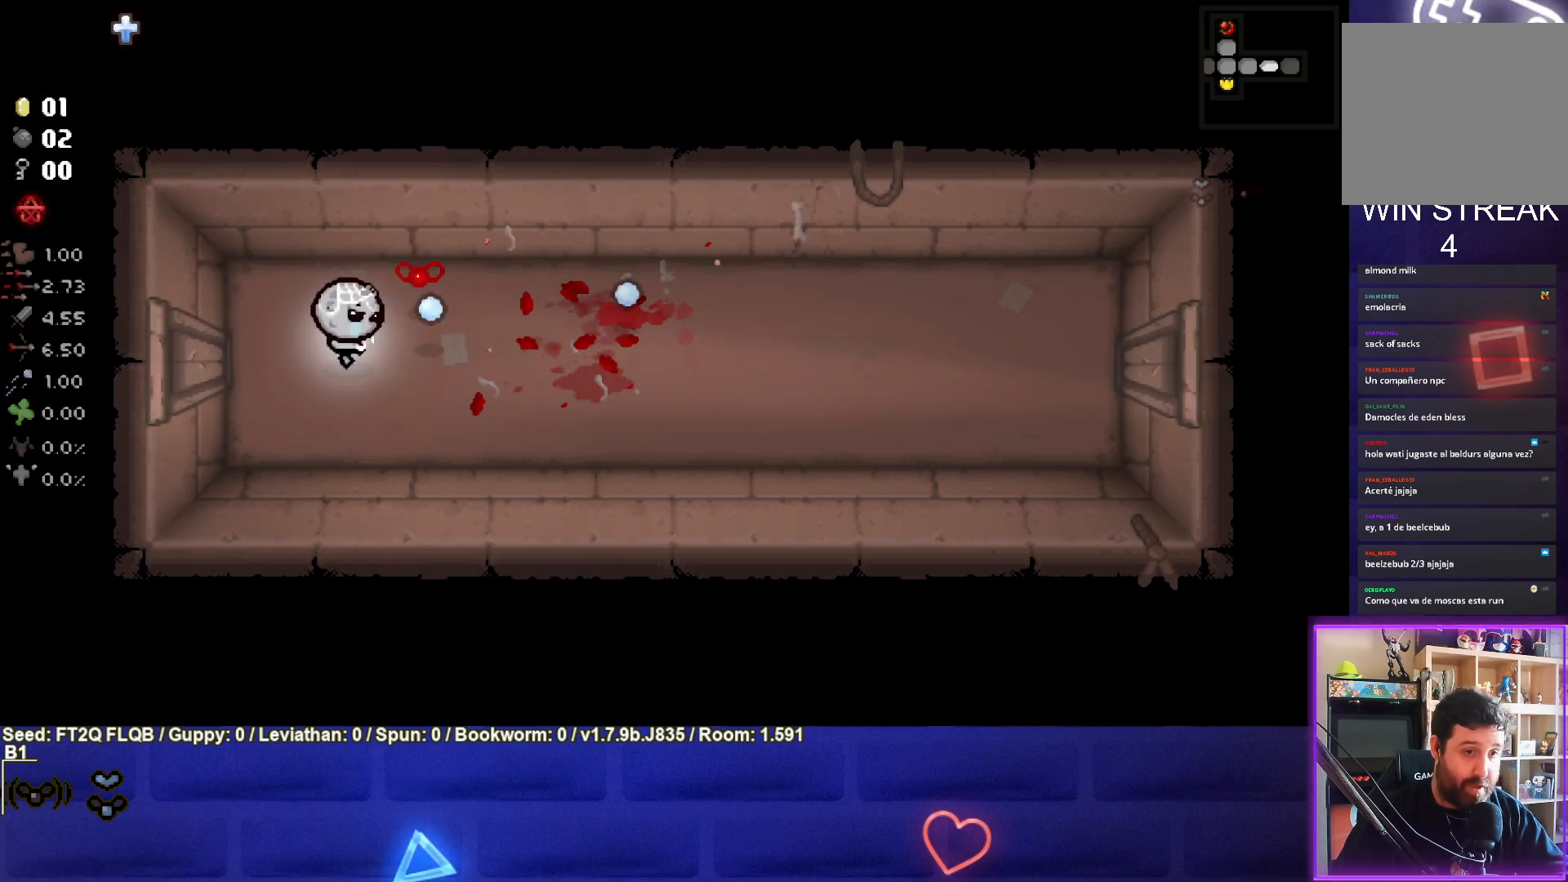
{"buttons": [], "left_stick": "right", "events": []}
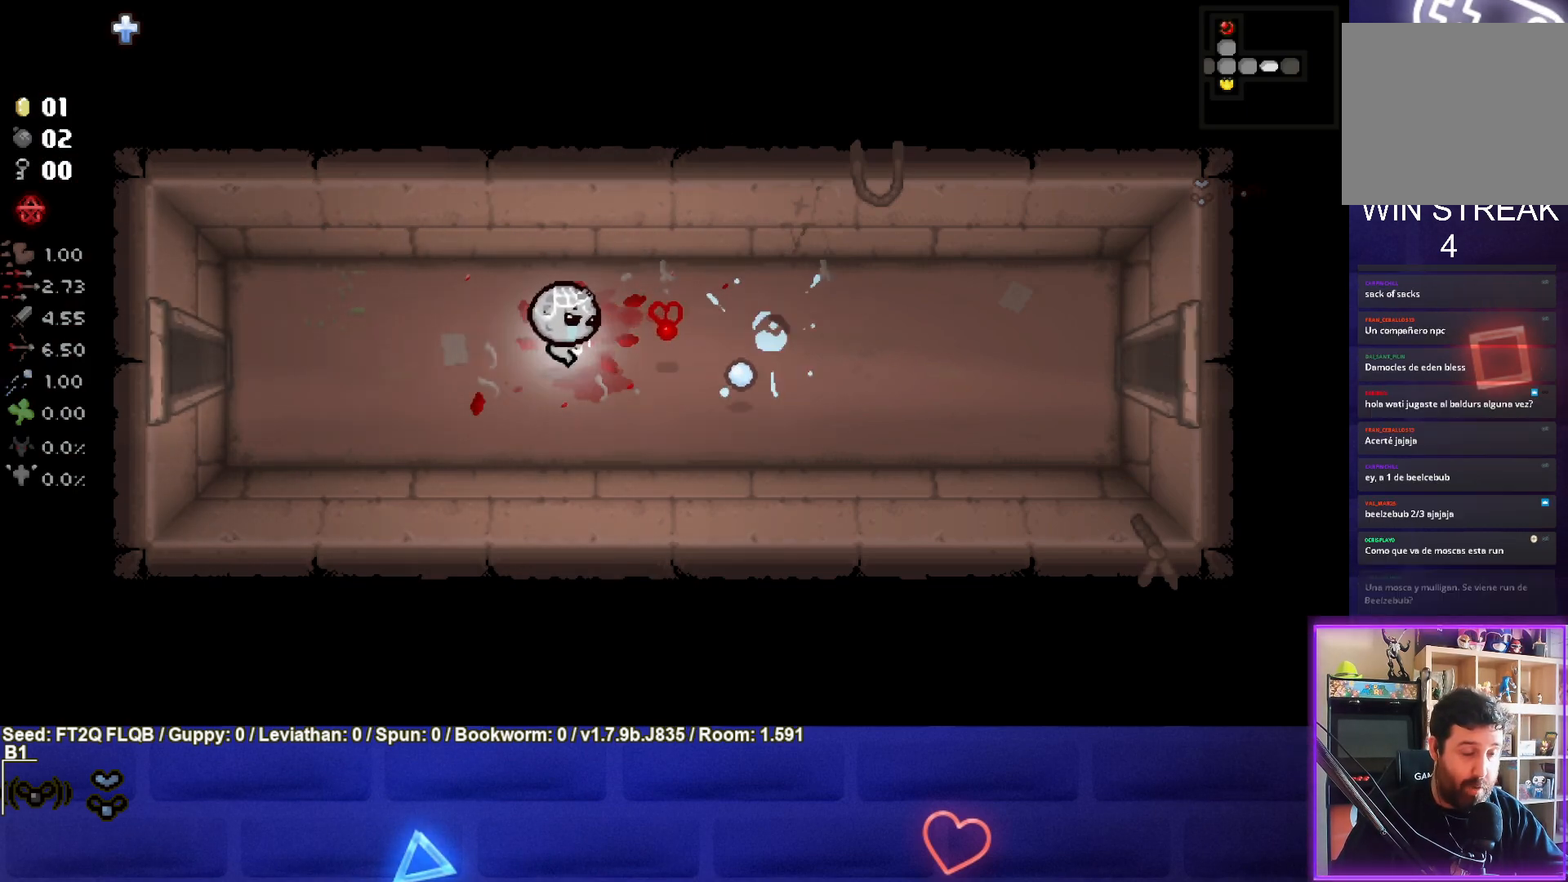
{"buttons": [], "left_stick": "right", "events": []}
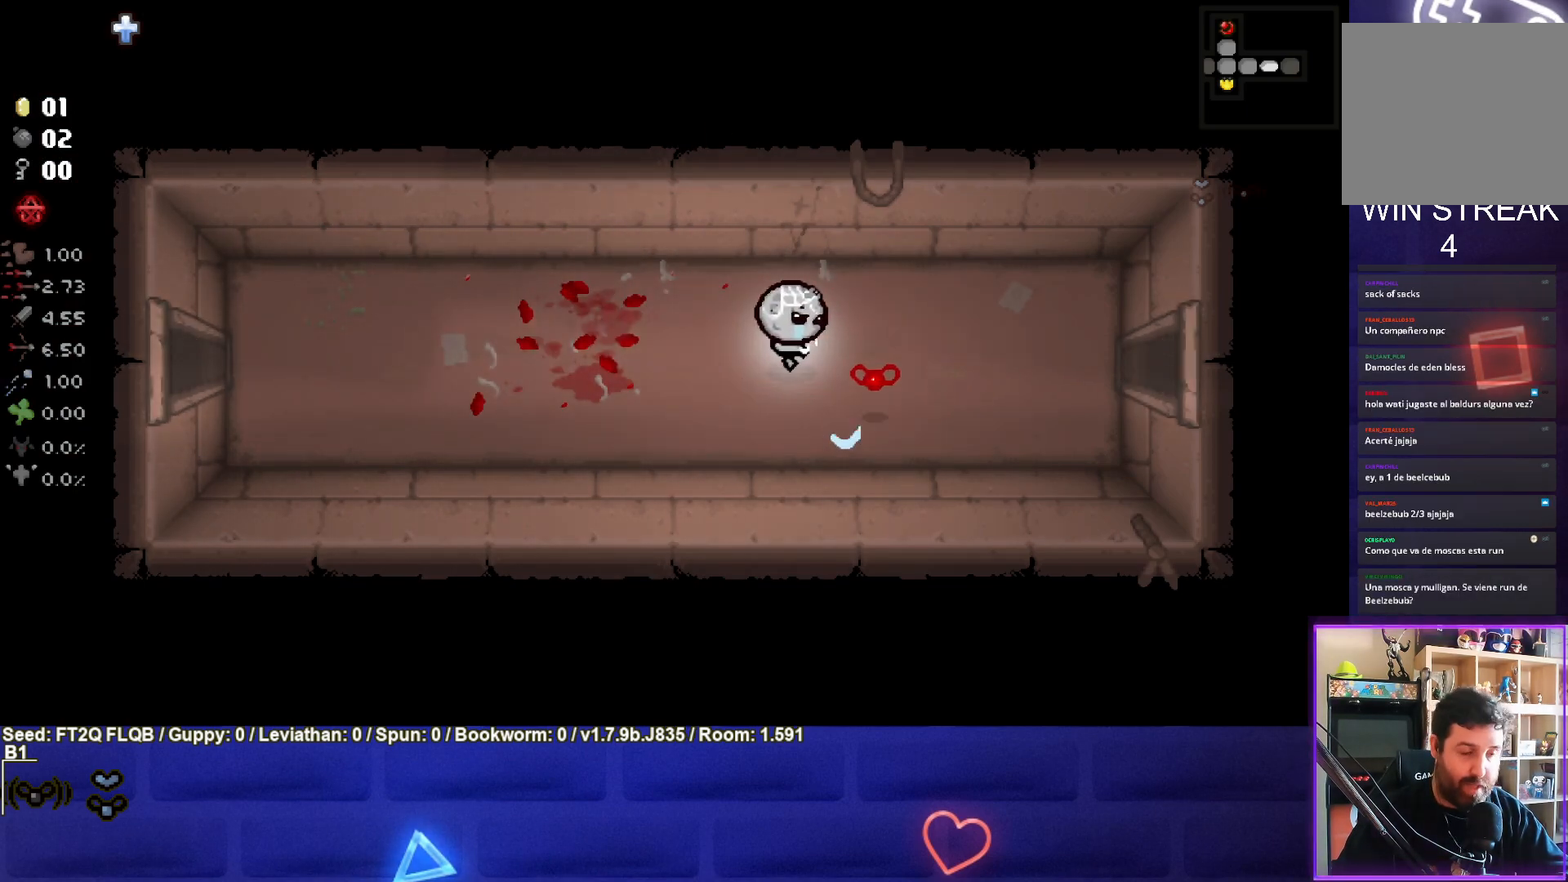
{"buttons": [], "left_stick": "right", "events": []}